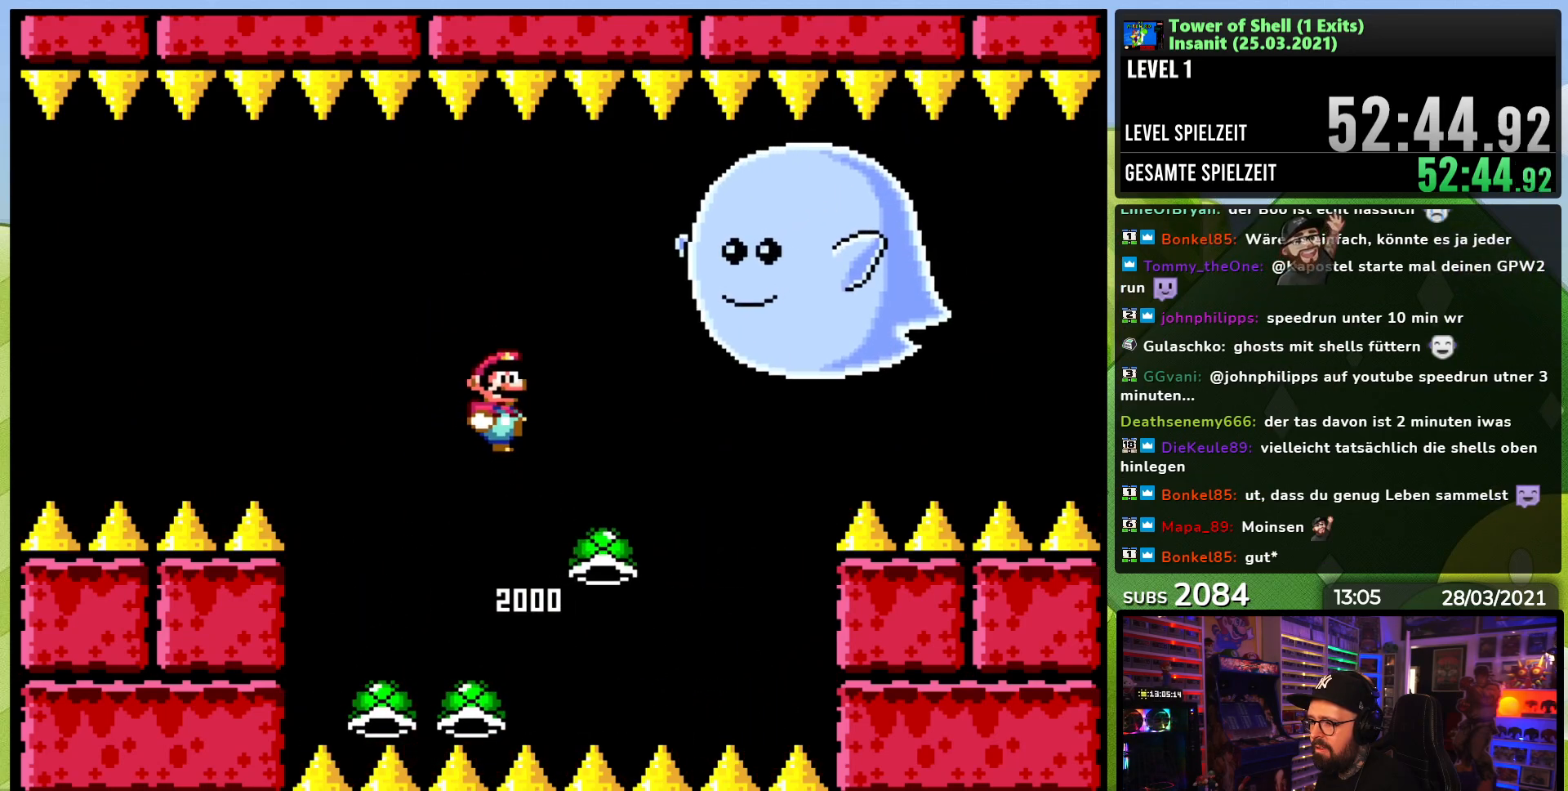
Gameplay with a controller (Nintendo layout); each line is a JSON object with the inputs held at the frame after it. "events" lists button and stick changes between this image and that frame as [ms after this image, input, new state], when the widget could be followed in between. Not read: L3 R3.
{"buttons": ["B", "Y", "DPAD_RIGHT"], "events": [[67, "DPAD_LEFT", "down"], [183, "DPAD_LEFT", "up"], [450, "DPAD_RIGHT", "down"]]}
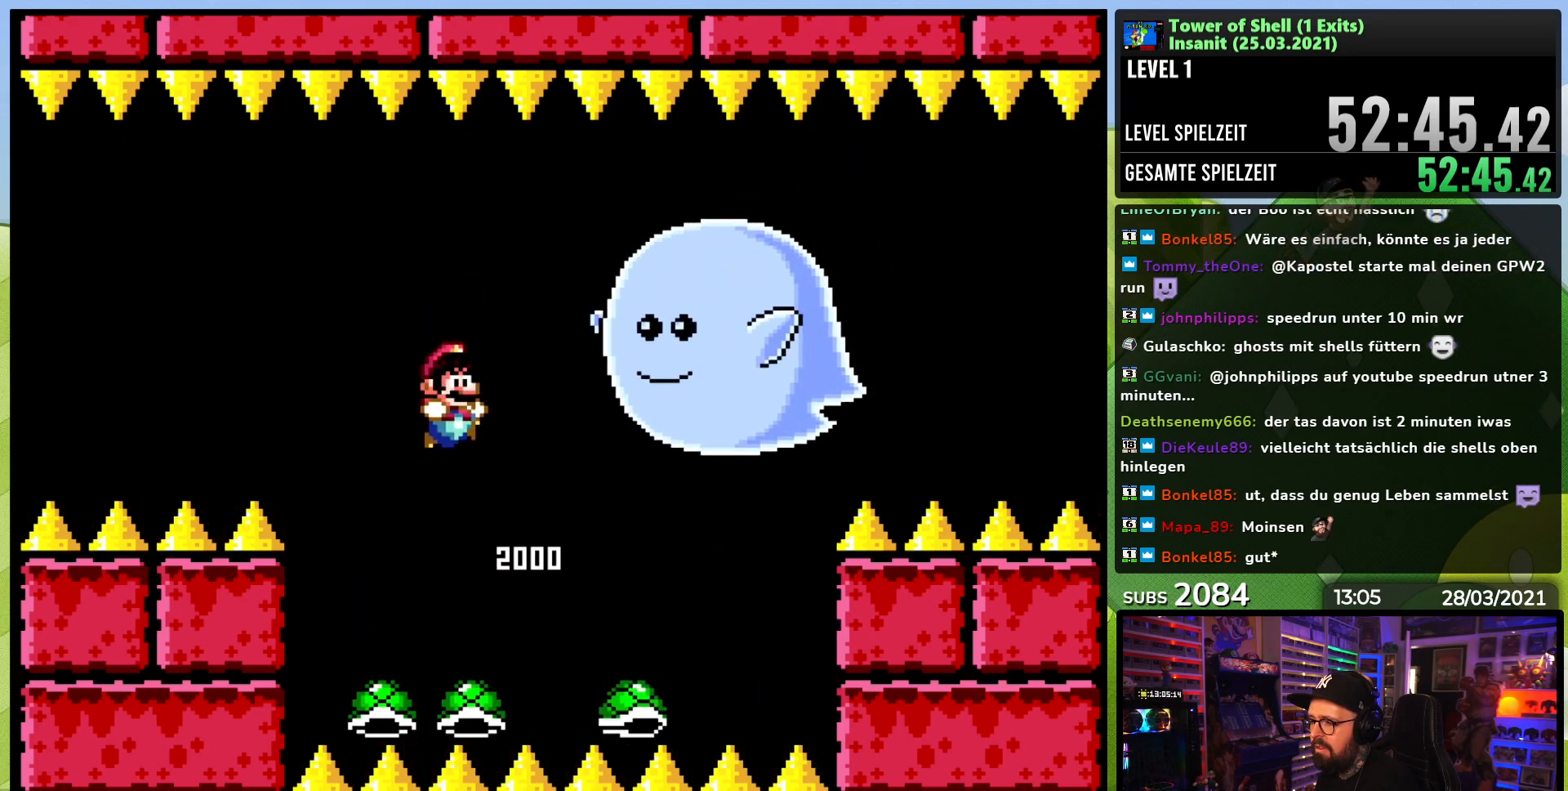
{"buttons": ["B", "Y"], "events": [[33, "B", "up"], [67, "DPAD_RIGHT", "up"], [83, "DPAD_UP", "down"], [100, "DPAD_LEFT", "down"], [100, "DPAD_UP", "up"], [183, "B", "down"], [233, "DPAD_UP", "down"], [267, "DPAD_LEFT", "up"], [267, "DPAD_RIGHT", "down"], [267, "DPAD_UP", "up"], [350, "Y", "up"], [400, "DPAD_RIGHT", "up"], [417, "Y", "down"]]}
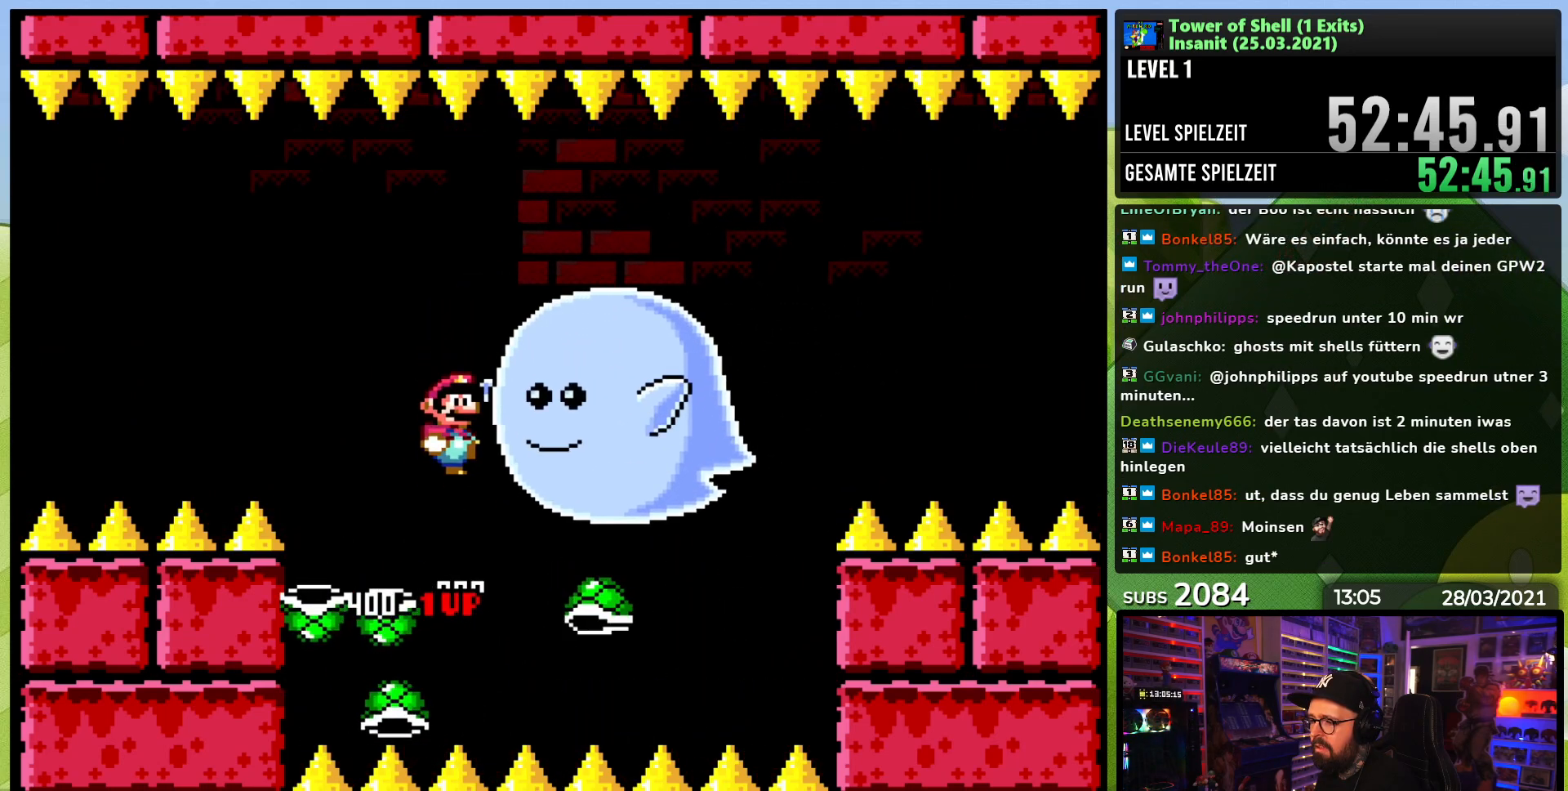
{"buttons": ["B", "Y"], "events": [[167, "Y", "up"], [267, "Y", "down"], [350, "DPAD_LEFT", "down"], [483, "DPAD_LEFT", "up"]]}
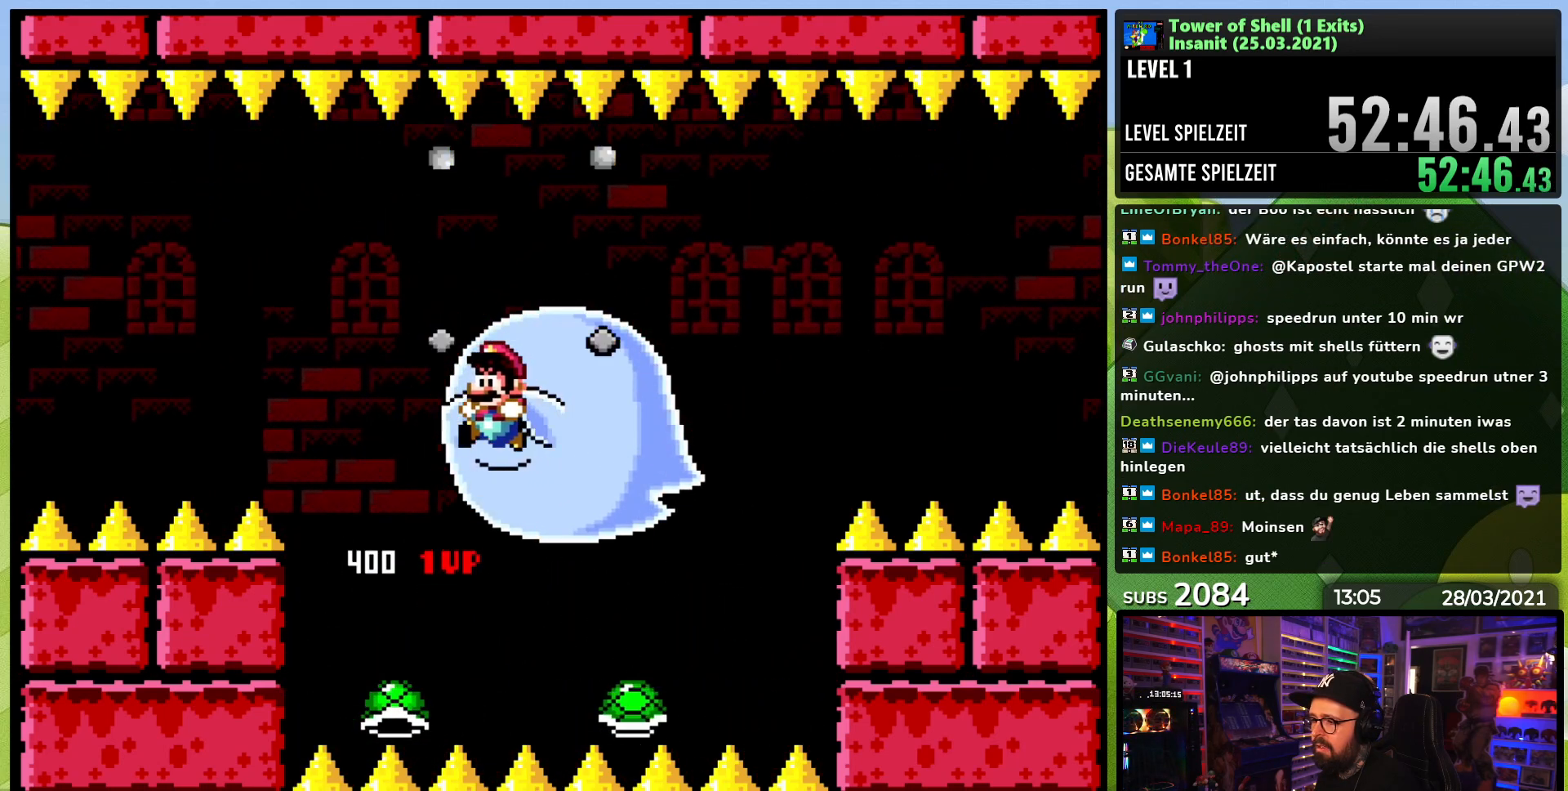
{"buttons": ["B", "Y"], "events": [[67, "DPAD_LEFT", "down"], [217, "DPAD_LEFT", "up"], [250, "DPAD_RIGHT", "down"], [383, "Y", "up"], [400, "DPAD_RIGHT", "up"], [467, "Y", "down"]]}
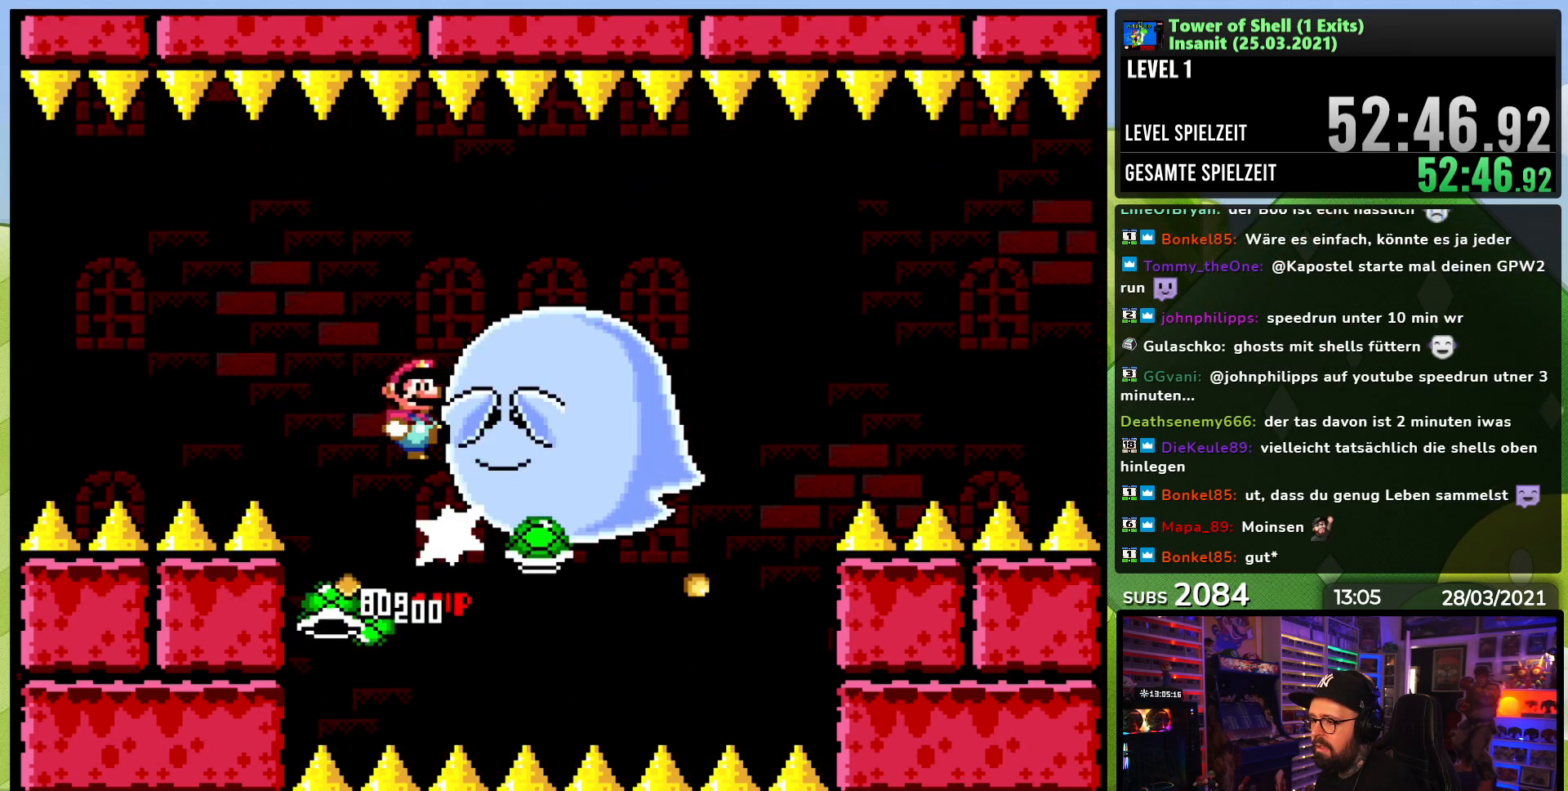
{"buttons": ["Y"], "events": [[417, "B", "up"]]}
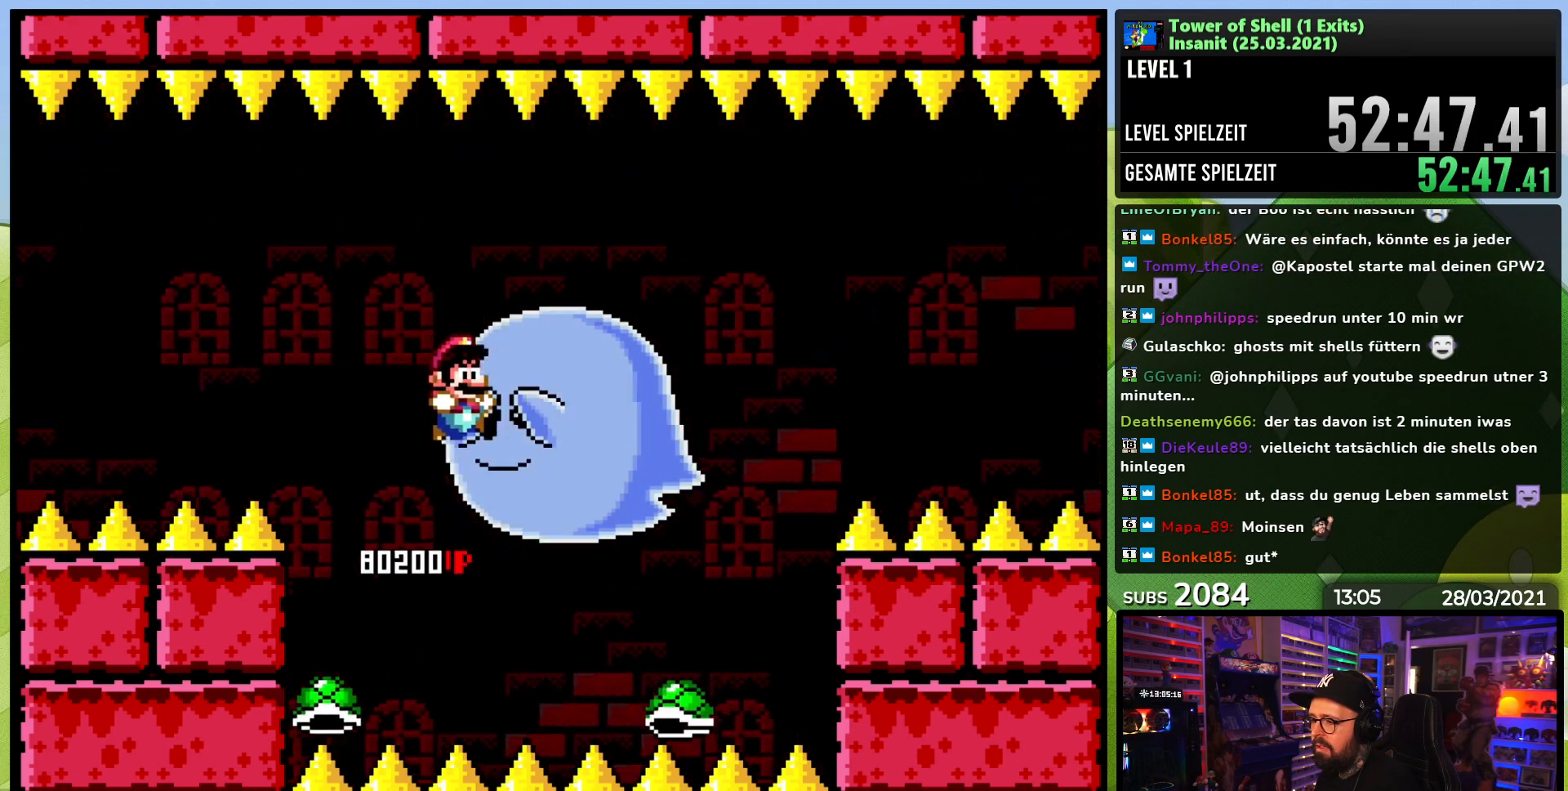
{"buttons": ["B", "Y"], "events": [[33, "B", "down"], [133, "DPAD_LEFT", "down"], [300, "DPAD_LEFT", "up"], [333, "DPAD_RIGHT", "down"], [333, "DPAD_UP", "down"], [417, "DPAD_UP", "up"], [417, "Y", "up"], [433, "DPAD_RIGHT", "up"], [483, "Y", "down"]]}
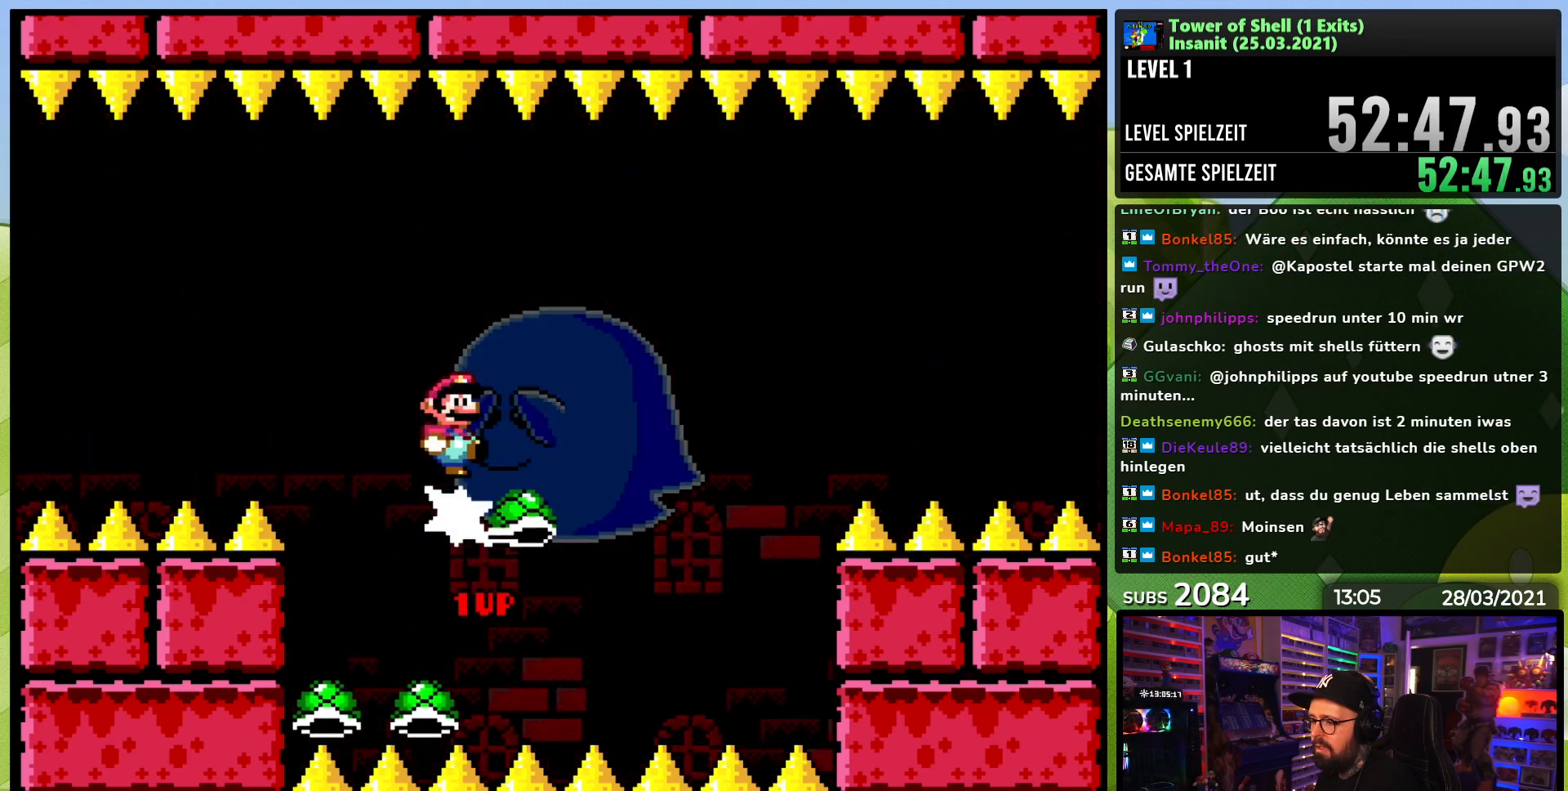
{"buttons": ["Y"], "events": [[433, "B", "up"]]}
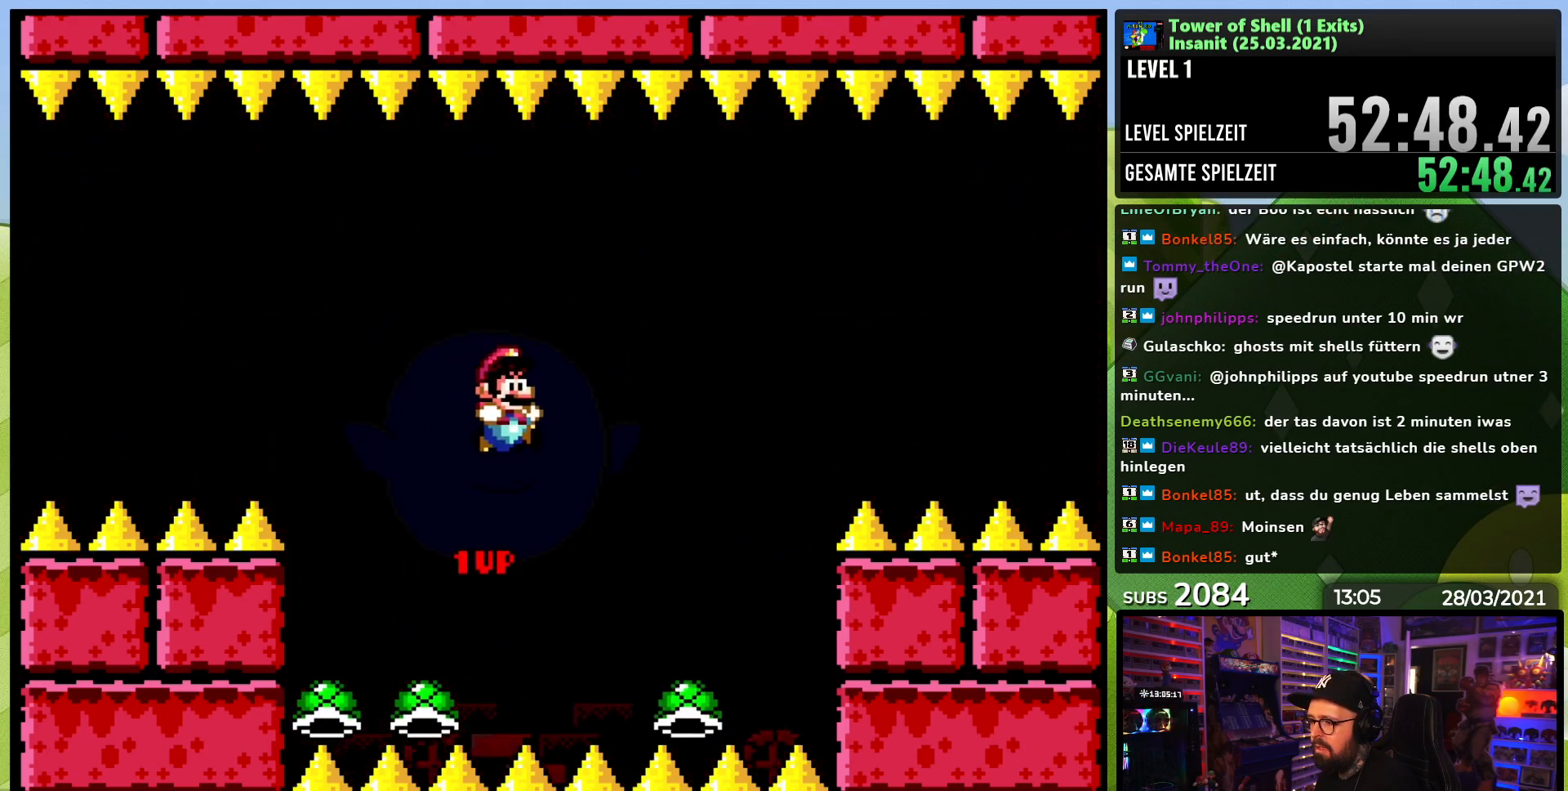
{"buttons": ["B", "Y"], "events": [[83, "DPAD_LEFT", "down"], [167, "B", "down"], [250, "DPAD_LEFT", "up"], [283, "DPAD_RIGHT", "down"], [400, "DPAD_RIGHT", "up"], [400, "Y", "up"], [467, "Y", "down"]]}
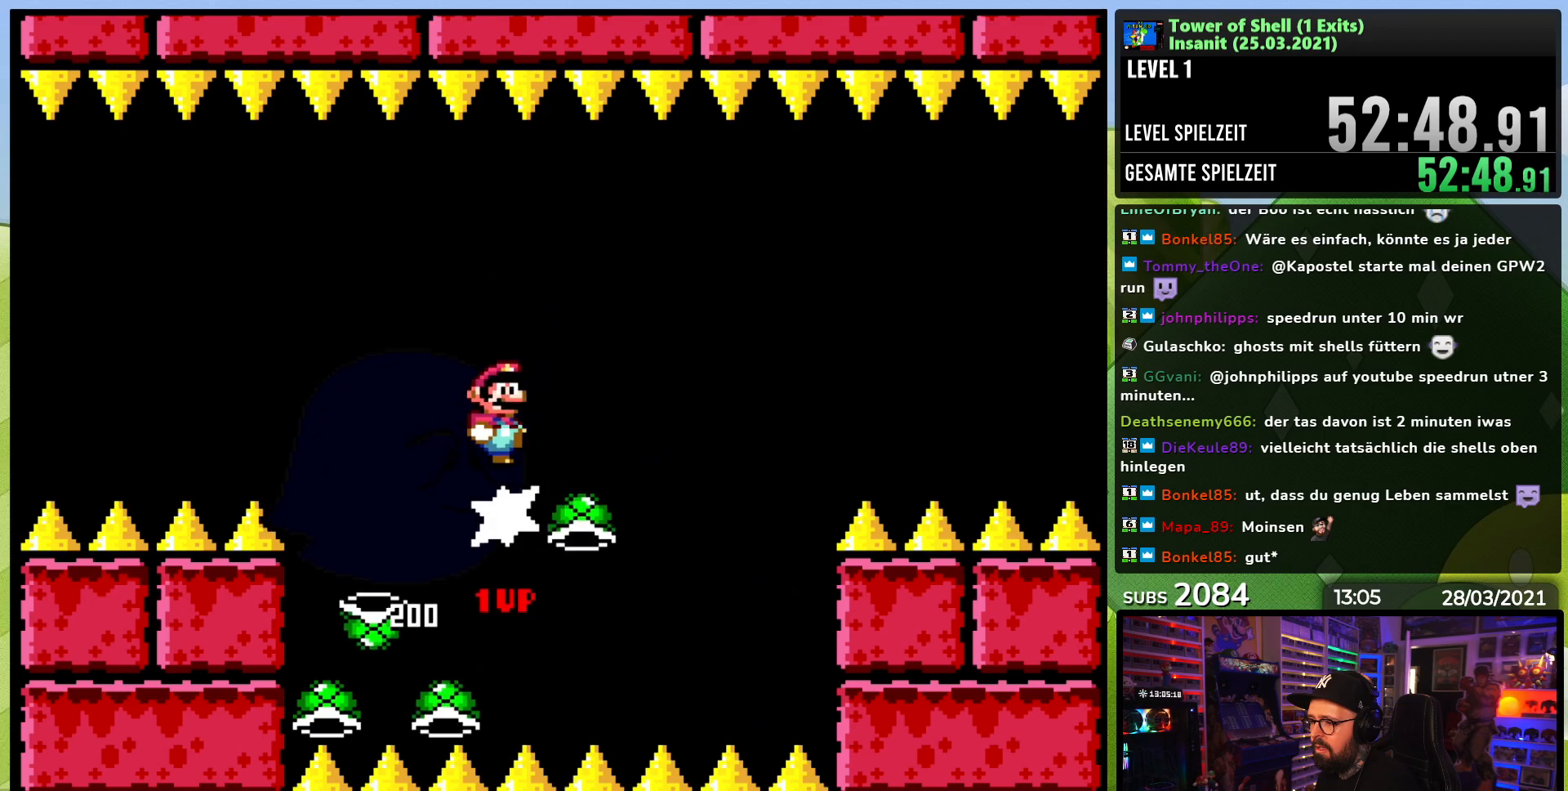
{"buttons": ["Y"], "events": [[250, "DPAD_LEFT", "down"], [367, "DPAD_LEFT", "up"], [450, "B", "up"]]}
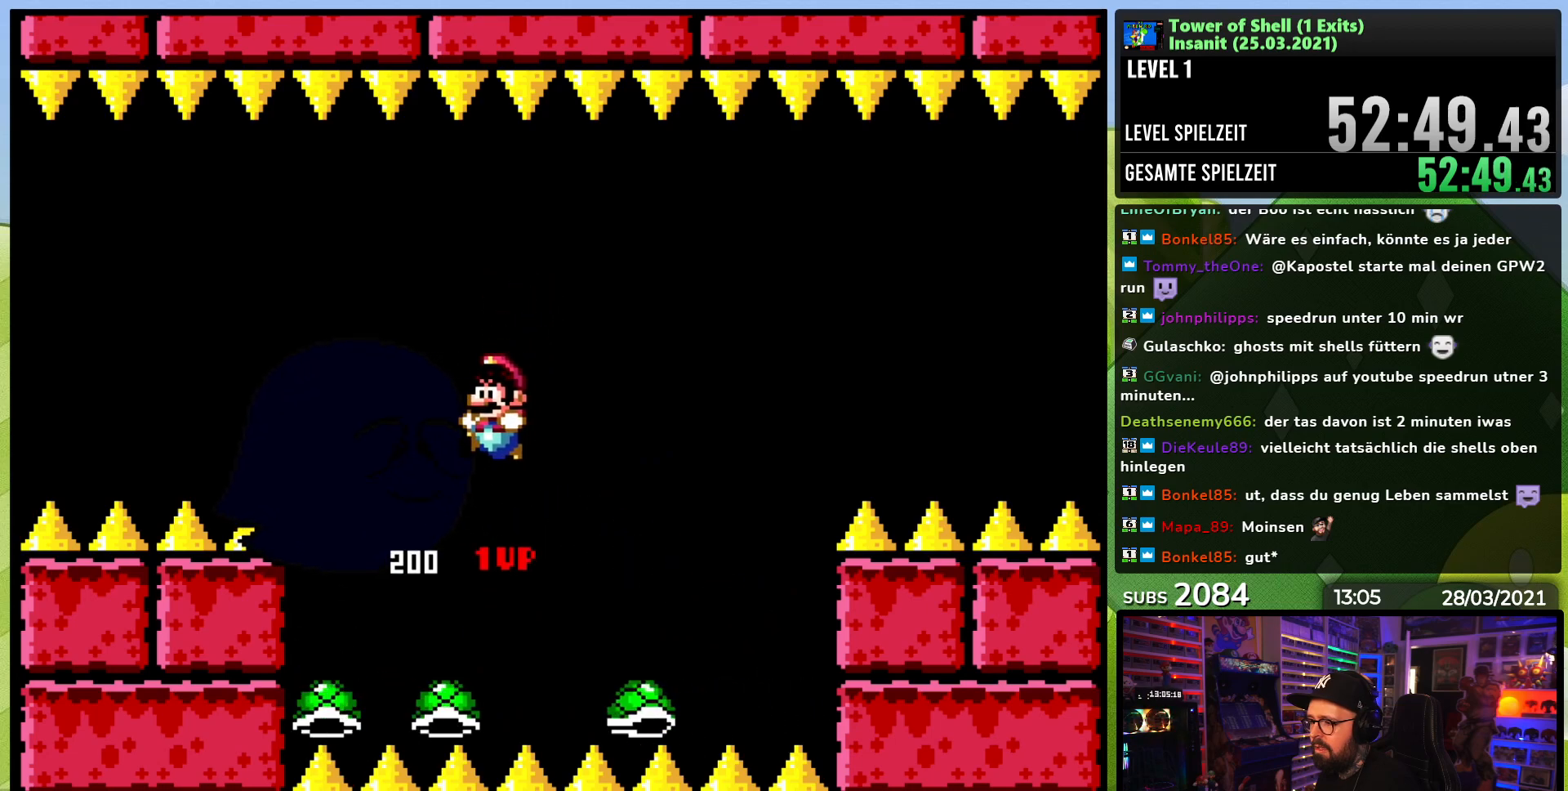
{"buttons": ["B", "Y"], "events": [[167, "B", "down"], [250, "DPAD_RIGHT", "down"], [350, "Y", "up"], [367, "DPAD_RIGHT", "up"], [417, "Y", "down"]]}
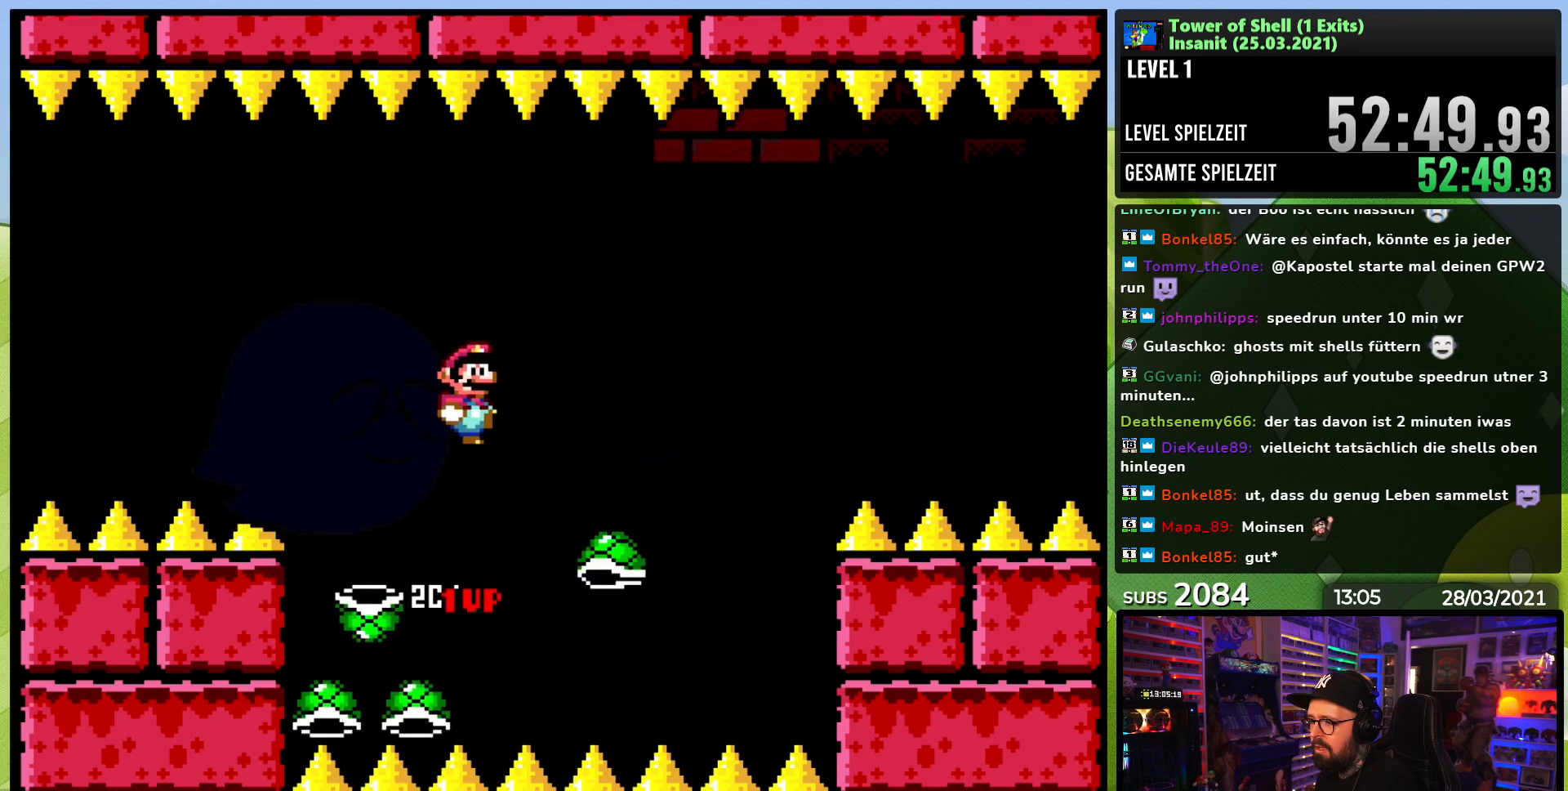
{"buttons": ["B", "Y"], "events": [[100, "DPAD_LEFT", "down"], [150, "DPAD_LEFT", "up"]]}
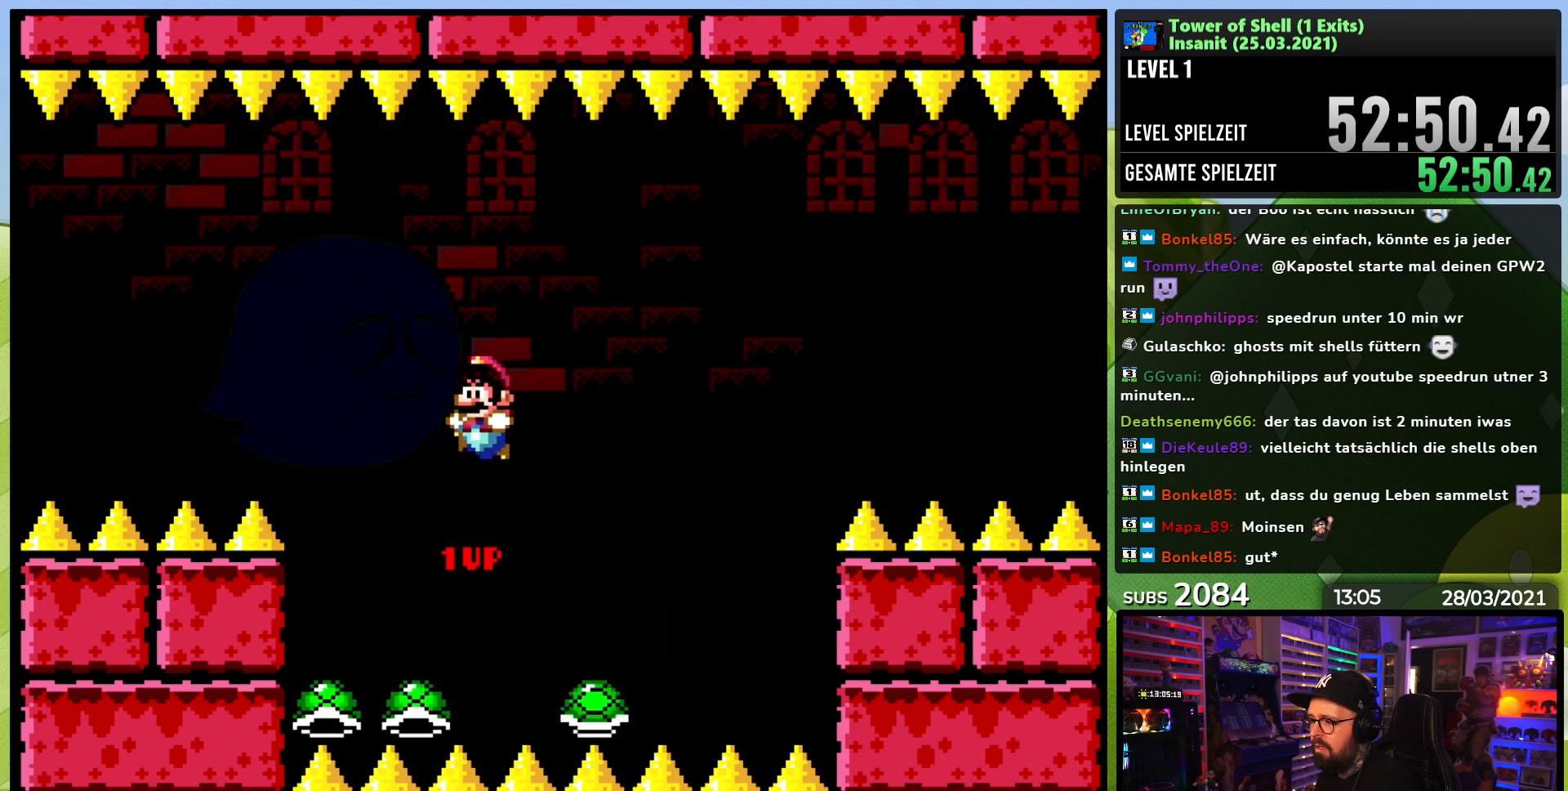
{"buttons": ["B", "Y"], "events": [[17, "B", "up"], [50, "DPAD_LEFT", "down"], [200, "B", "down"], [267, "DPAD_LEFT", "up"], [283, "DPAD_RIGHT", "down"], [383, "Y", "up"], [433, "DPAD_RIGHT", "up"], [450, "Y", "down"]]}
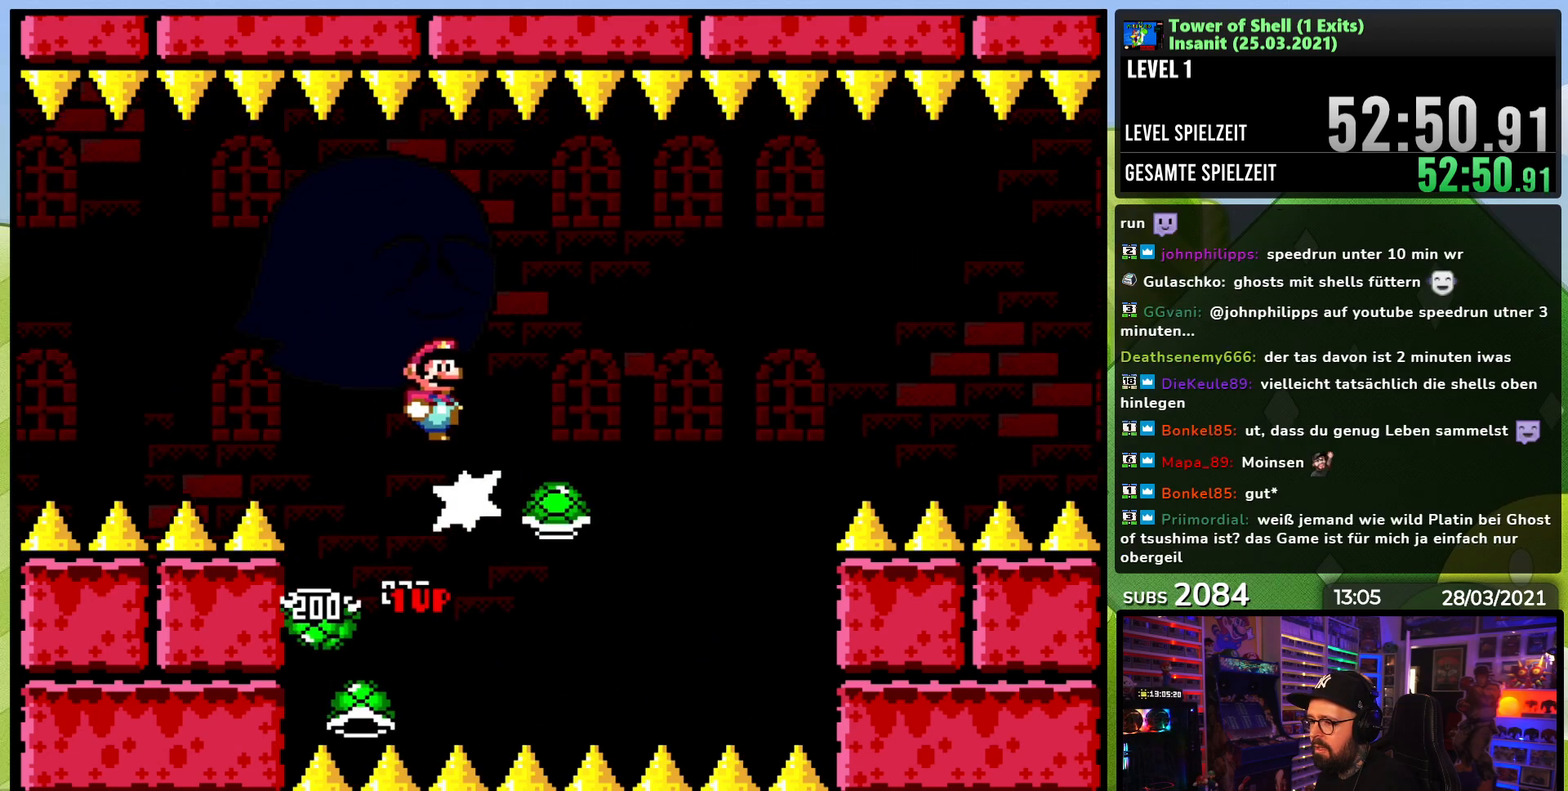
{"buttons": ["Y", "DPAD_LEFT"], "events": [[333, "B", "up"], [450, "DPAD_LEFT", "down"]]}
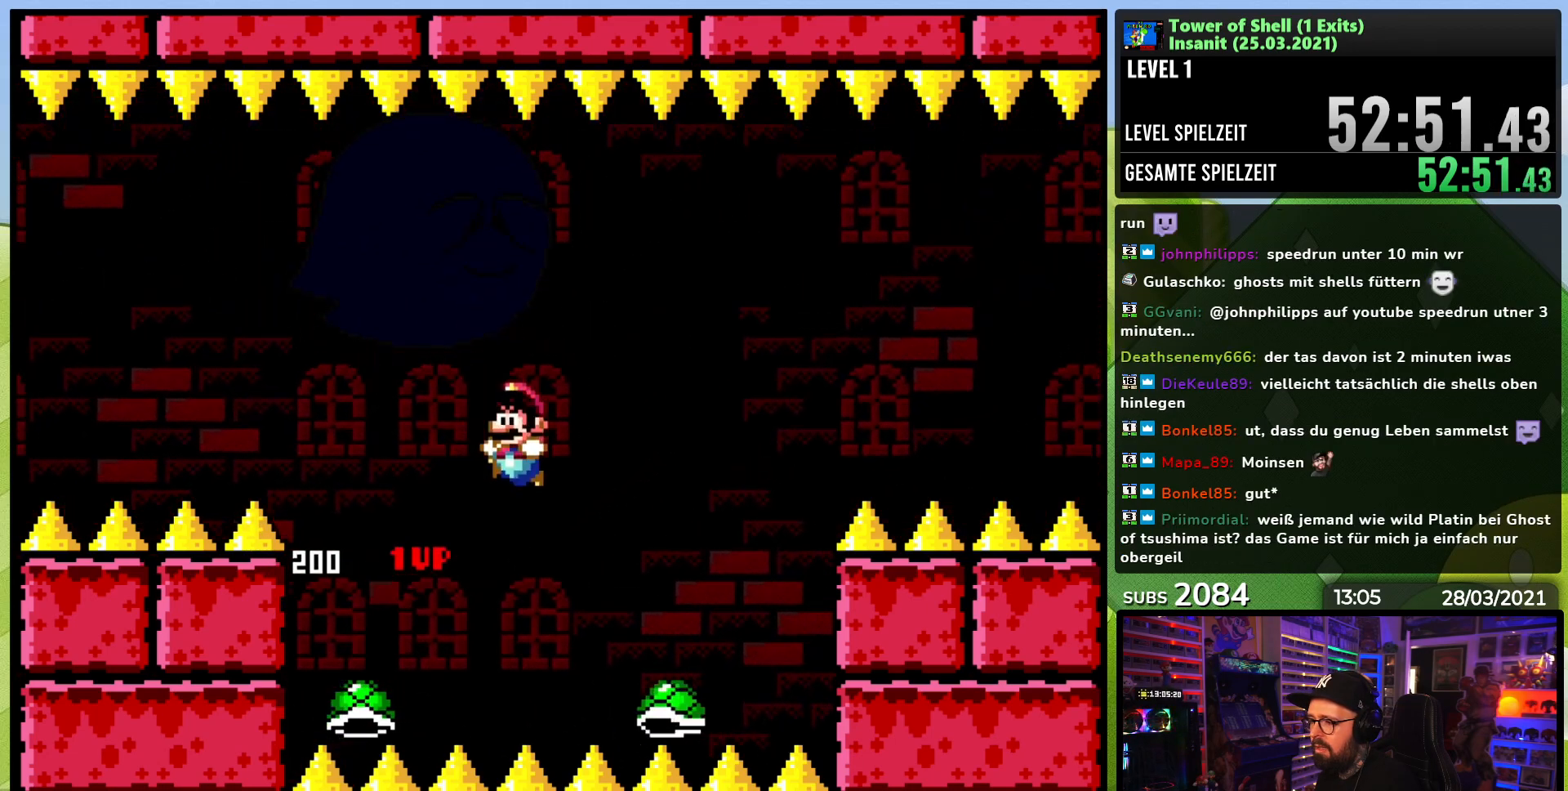
{"buttons": ["B", "Y"], "events": [[150, "B", "down"], [183, "DPAD_LEFT", "up"], [233, "DPAD_RIGHT", "down"], [317, "Y", "up"], [367, "DPAD_RIGHT", "up"], [383, "Y", "down"]]}
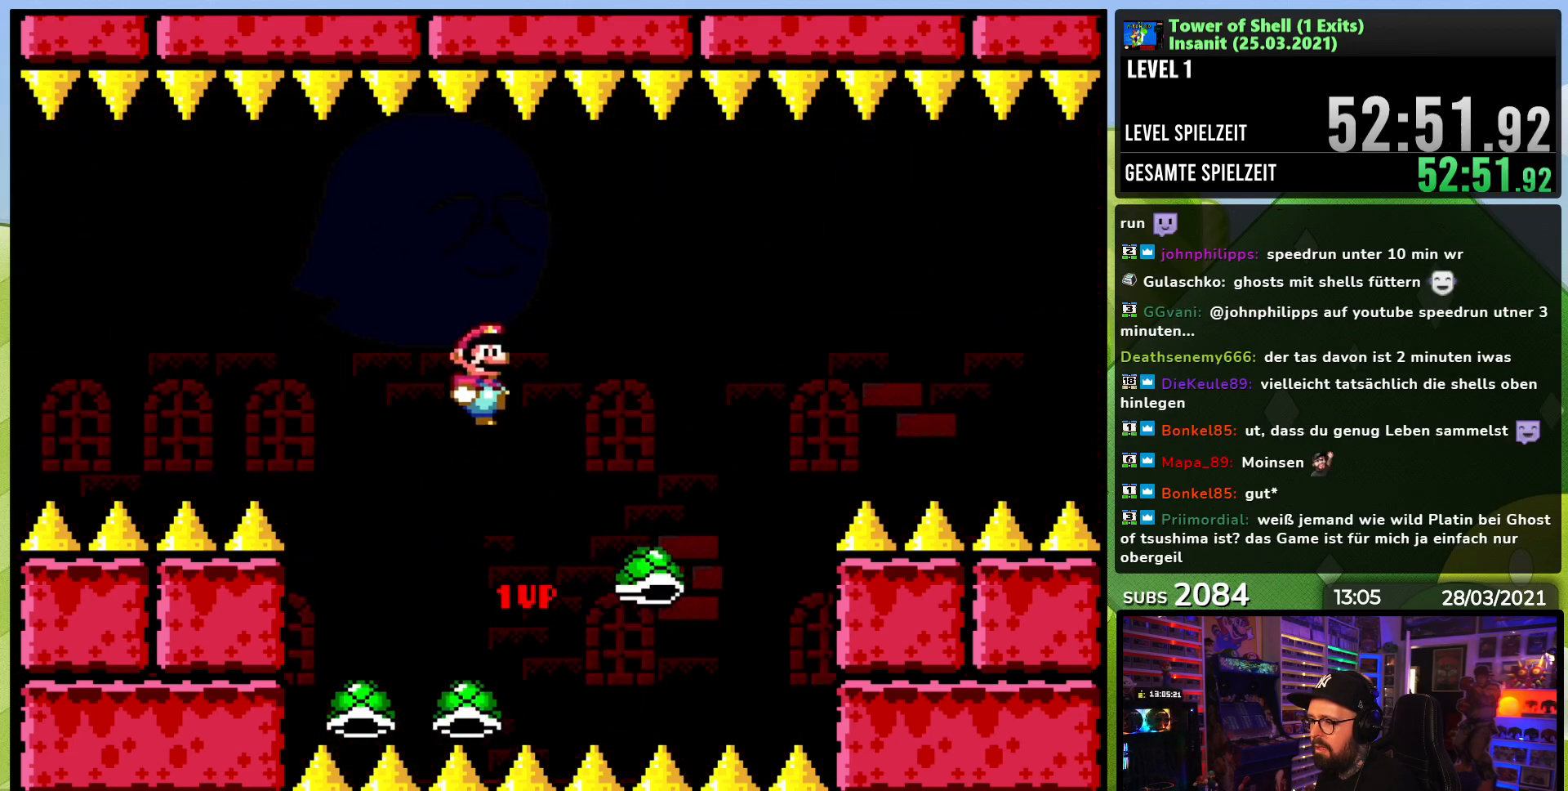
{"buttons": ["Y", "DPAD_LEFT"], "events": [[83, "DPAD_LEFT", "down"], [183, "DPAD_LEFT", "up"], [333, "DPAD_RIGHT", "down"], [367, "B", "up"], [450, "DPAD_RIGHT", "up"], [483, "DPAD_LEFT", "down"]]}
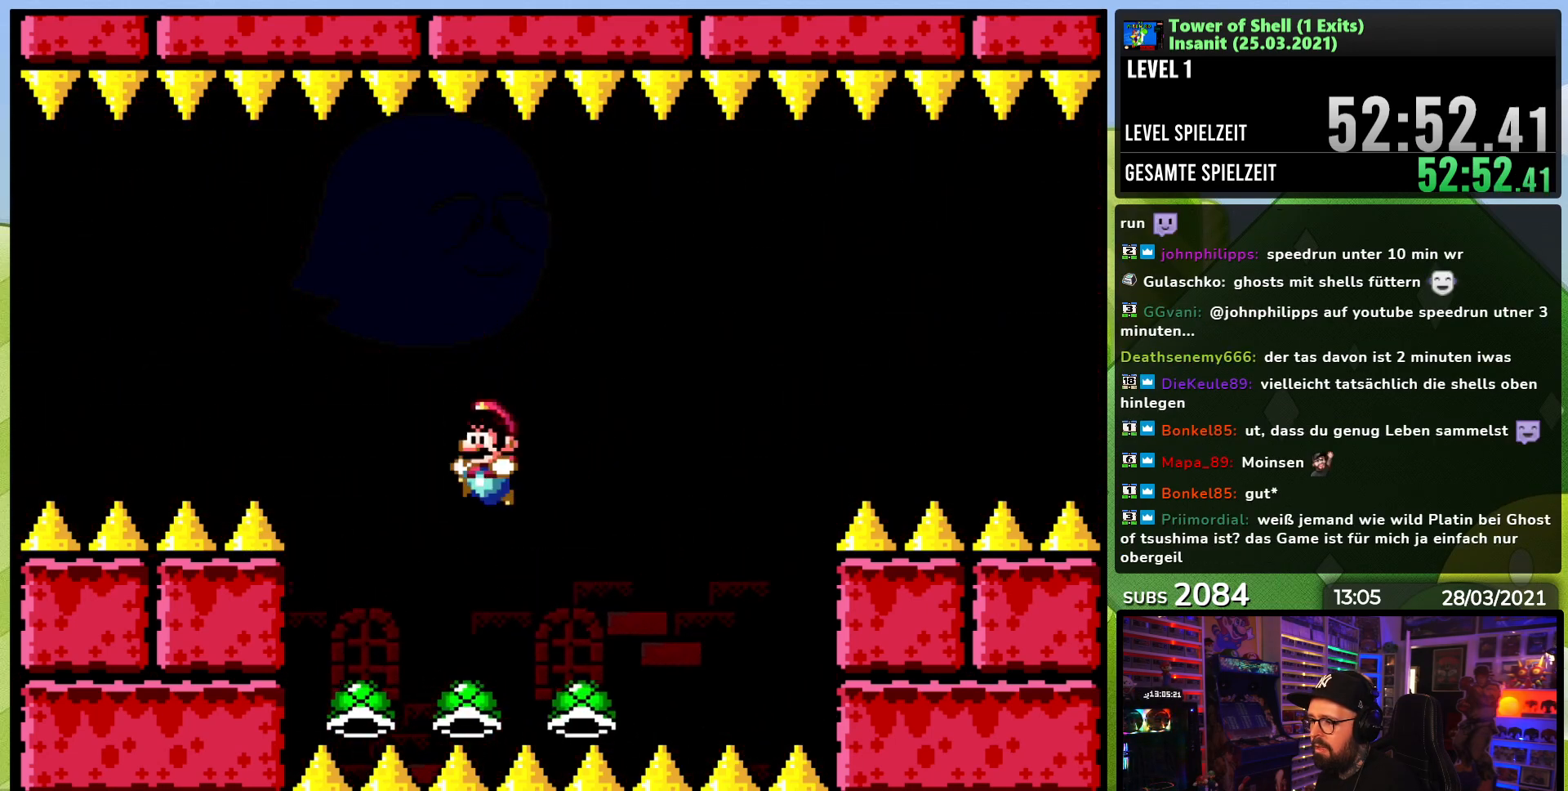
{"buttons": ["B", "Y"], "events": [[150, "B", "down"], [183, "DPAD_LEFT", "up"], [233, "DPAD_RIGHT", "down"], [333, "Y", "up"], [367, "DPAD_RIGHT", "up"], [400, "Y", "down"]]}
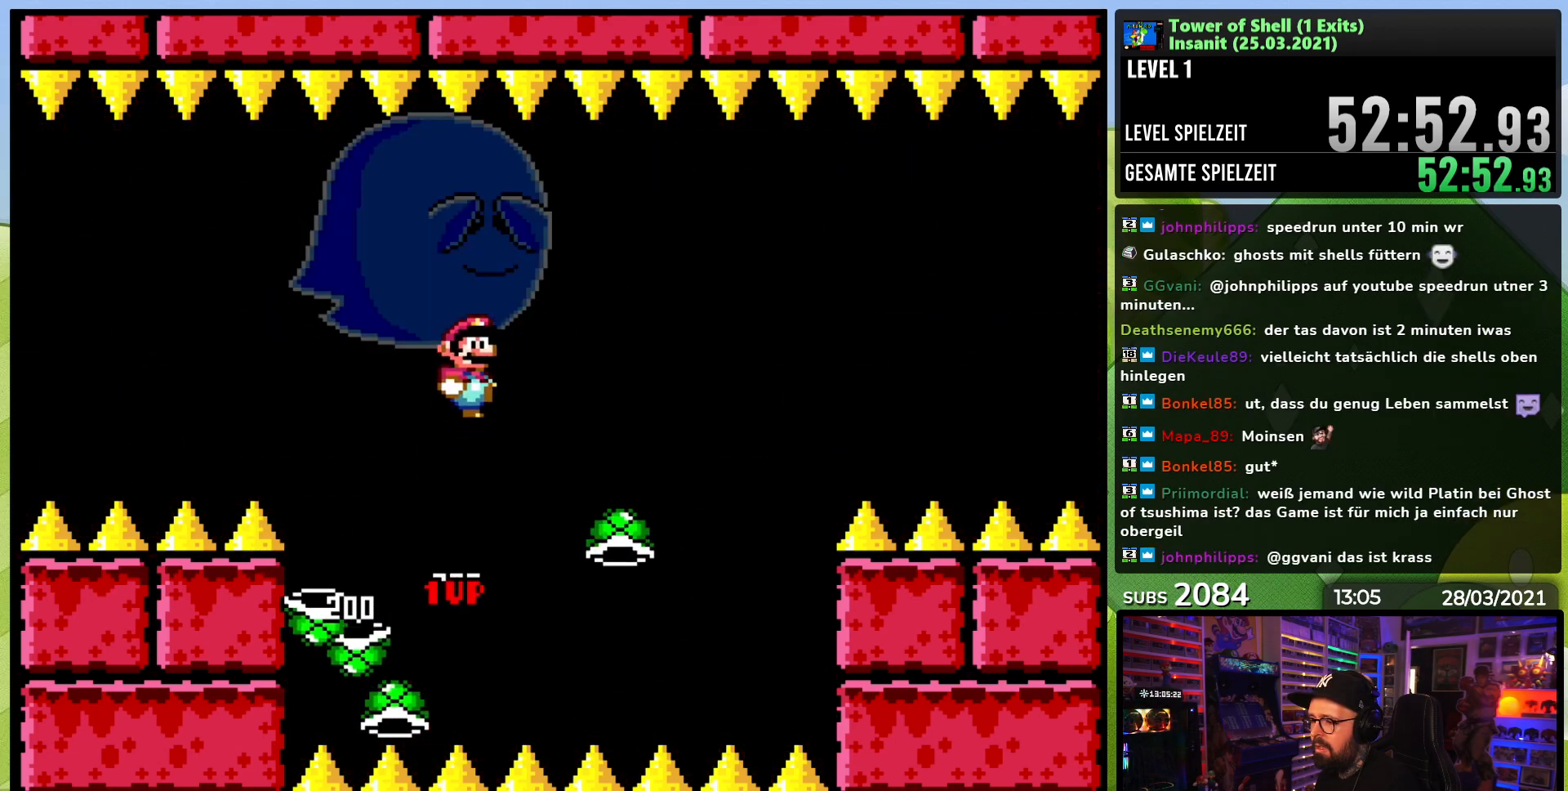
{"buttons": ["Y", "DPAD_LEFT"], "events": [[333, "DPAD_LEFT", "down"], [433, "B", "up"]]}
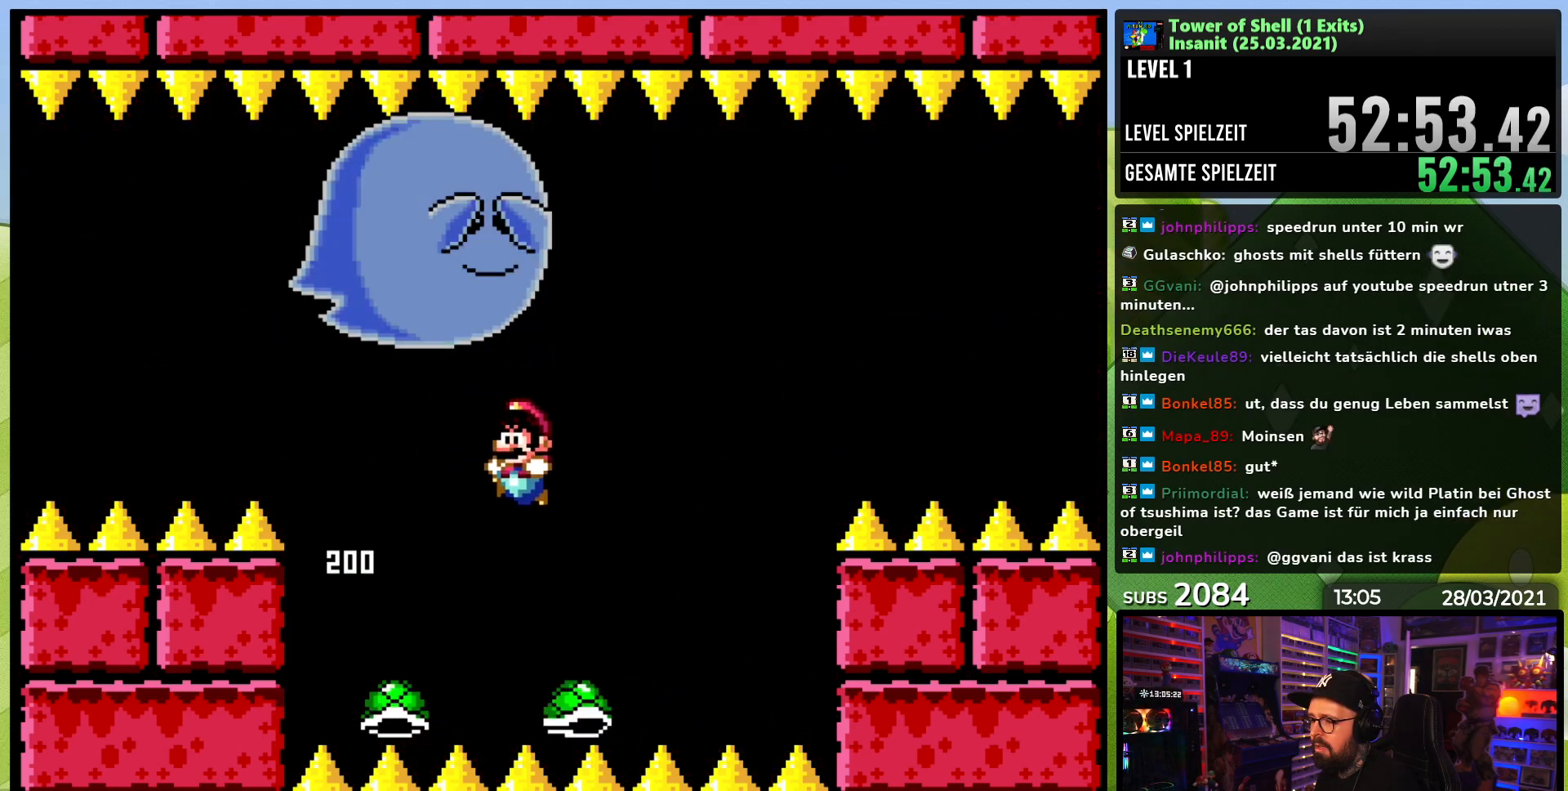
{"buttons": ["B"]}
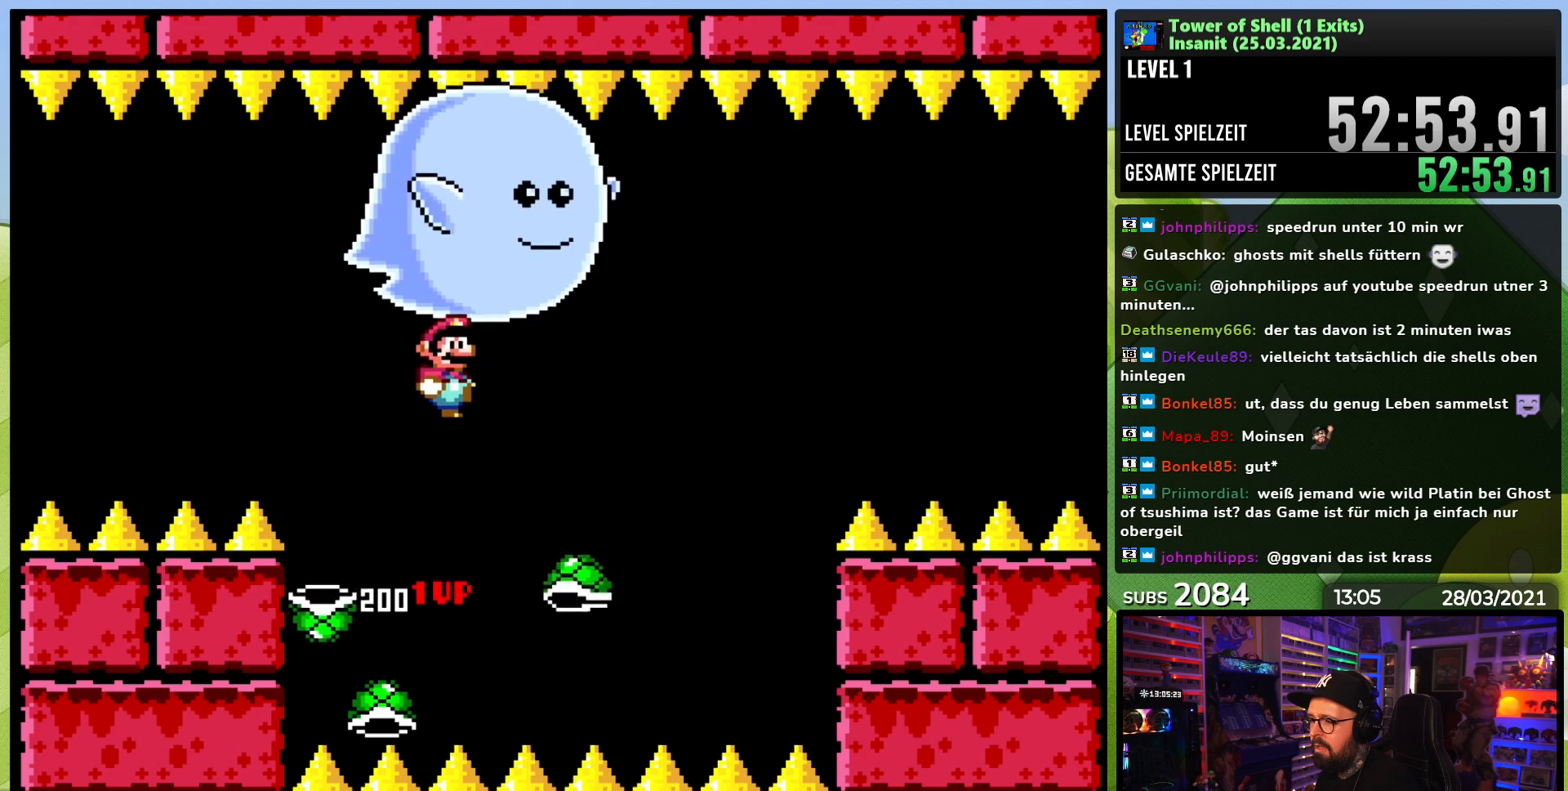
{"buttons": ["B", "Y", "DPAD_RIGHT"], "events": [[33, "DPAD_UP", "down"], [33, "Y", "down"], [167, "DPAD_UP", "up"], [167, "Y", "up"], [267, "Y", "down"], [400, "DPAD_RIGHT", "down"]]}
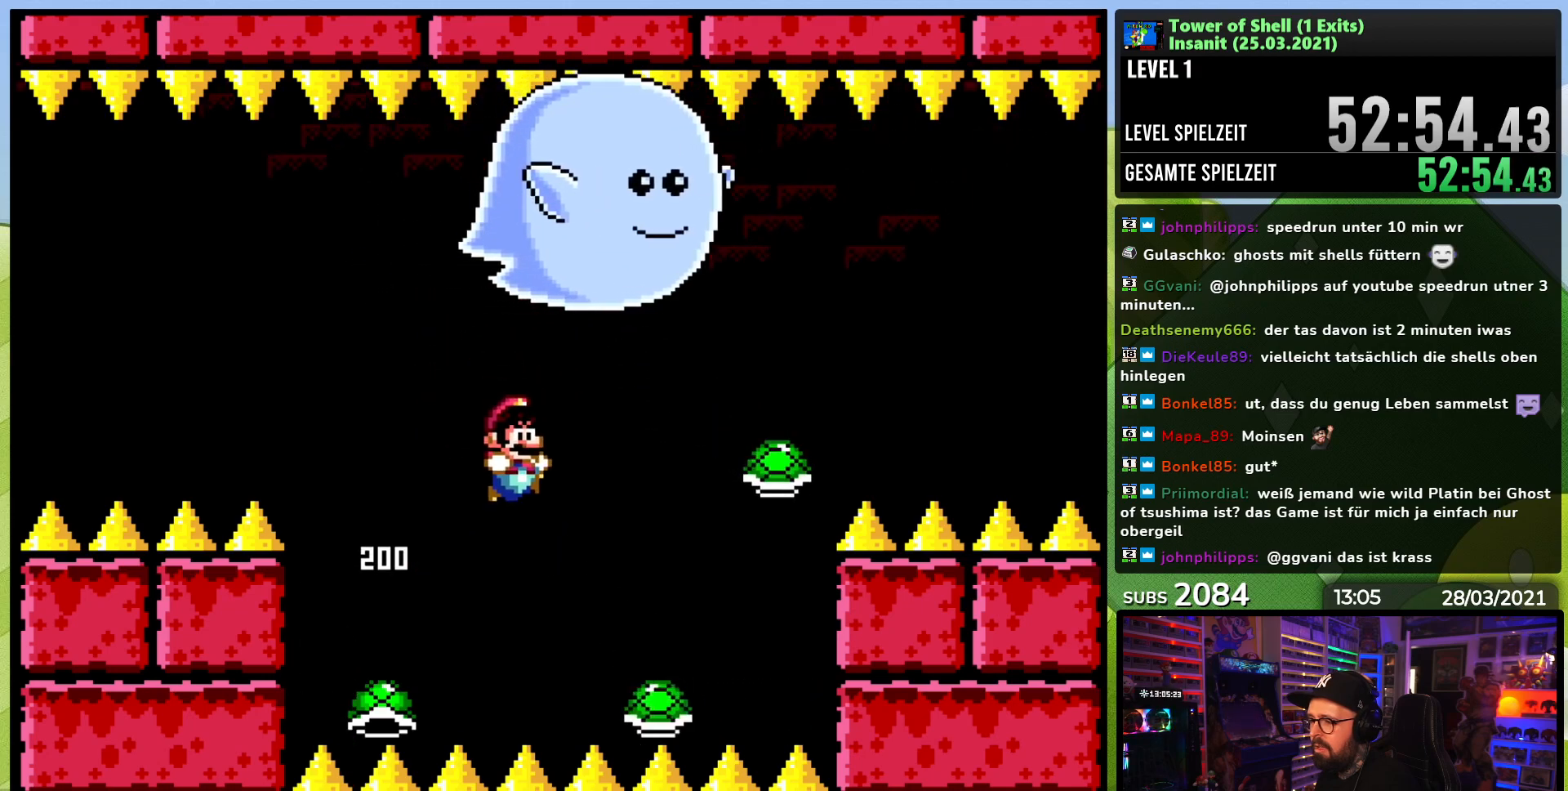
{"buttons": ["B", "Y"], "events": [[17, "DPAD_RIGHT", "up"], [33, "DPAD_LEFT", "down"], [283, "DPAD_DOWN", "down"], [283, "DPAD_LEFT", "up"], [300, "DPAD_DOWN", "up"], [300, "DPAD_RIGHT", "down"], [350, "Y", "up"], [400, "Y", "down"], [417, "DPAD_RIGHT", "up"]]}
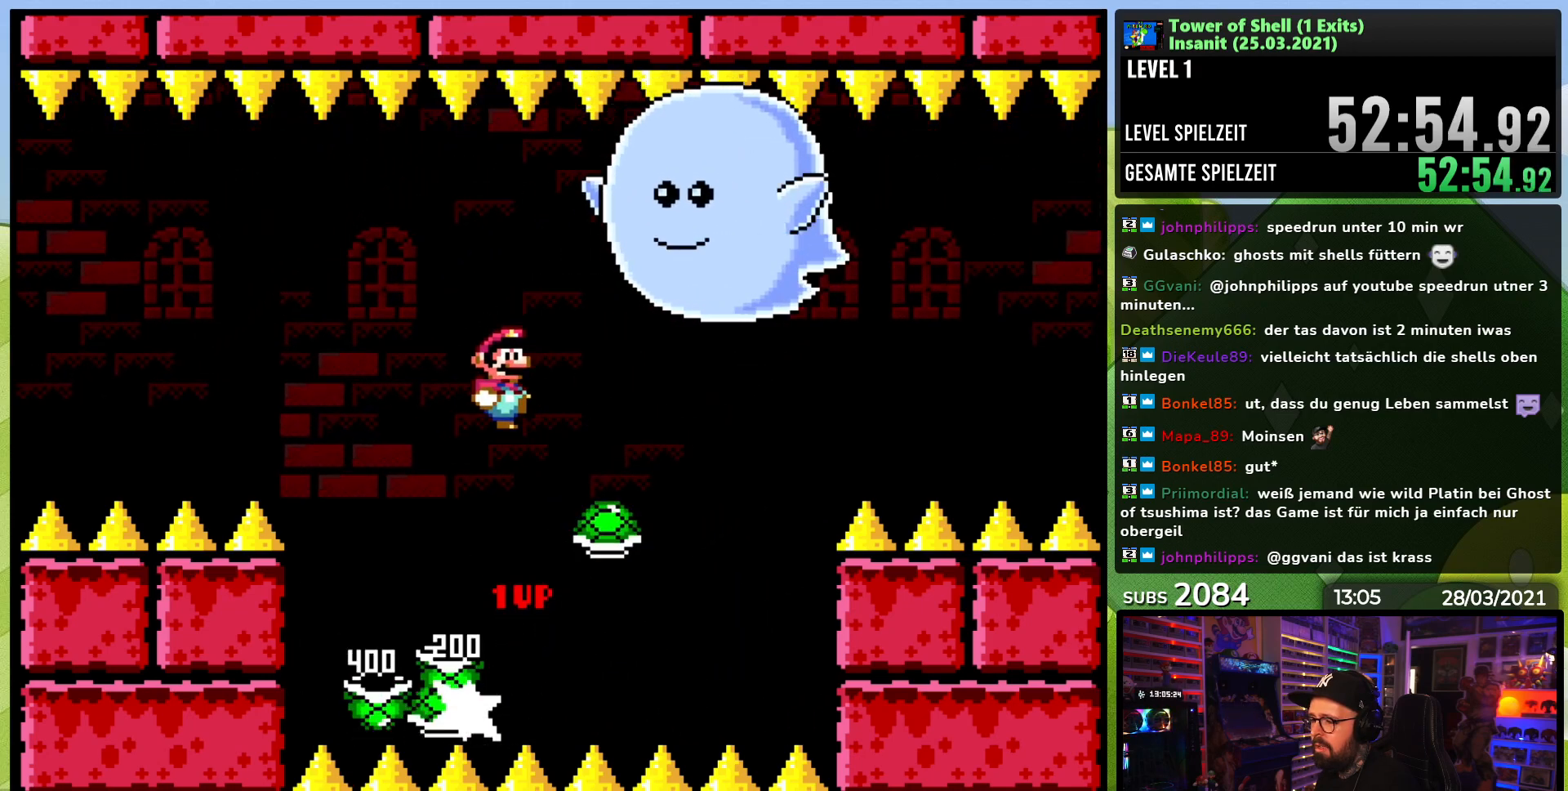
{"buttons": ["Y"], "events": [[217, "DPAD_LEFT", "down"], [300, "B", "up"], [467, "DPAD_LEFT", "up"]]}
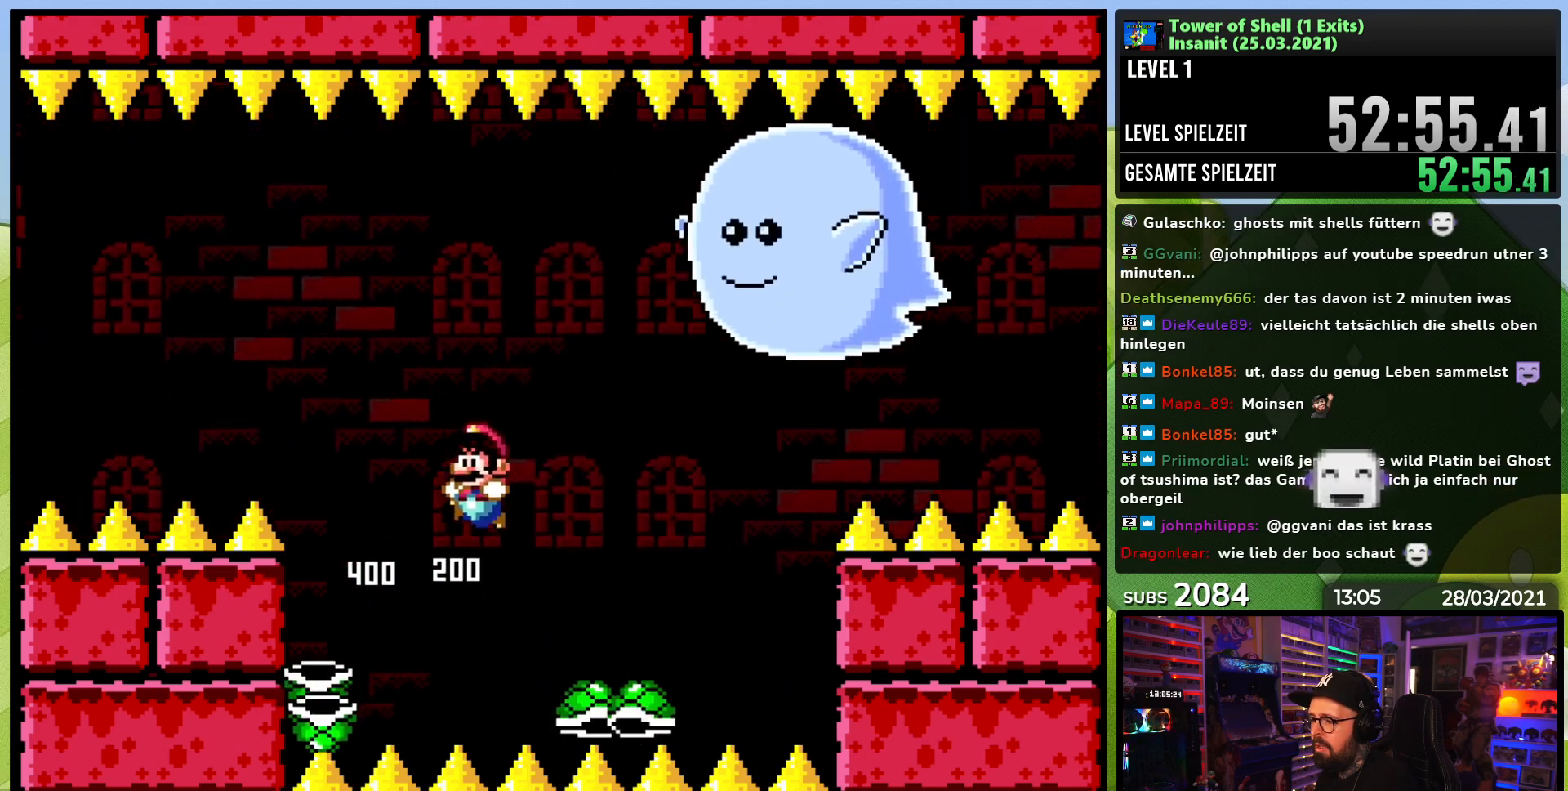
{"buttons": ["Y"], "events": [[17, "DPAD_RIGHT", "down"], [100, "B", "down"], [250, "DPAD_RIGHT", "up"], [333, "B", "up"]]}
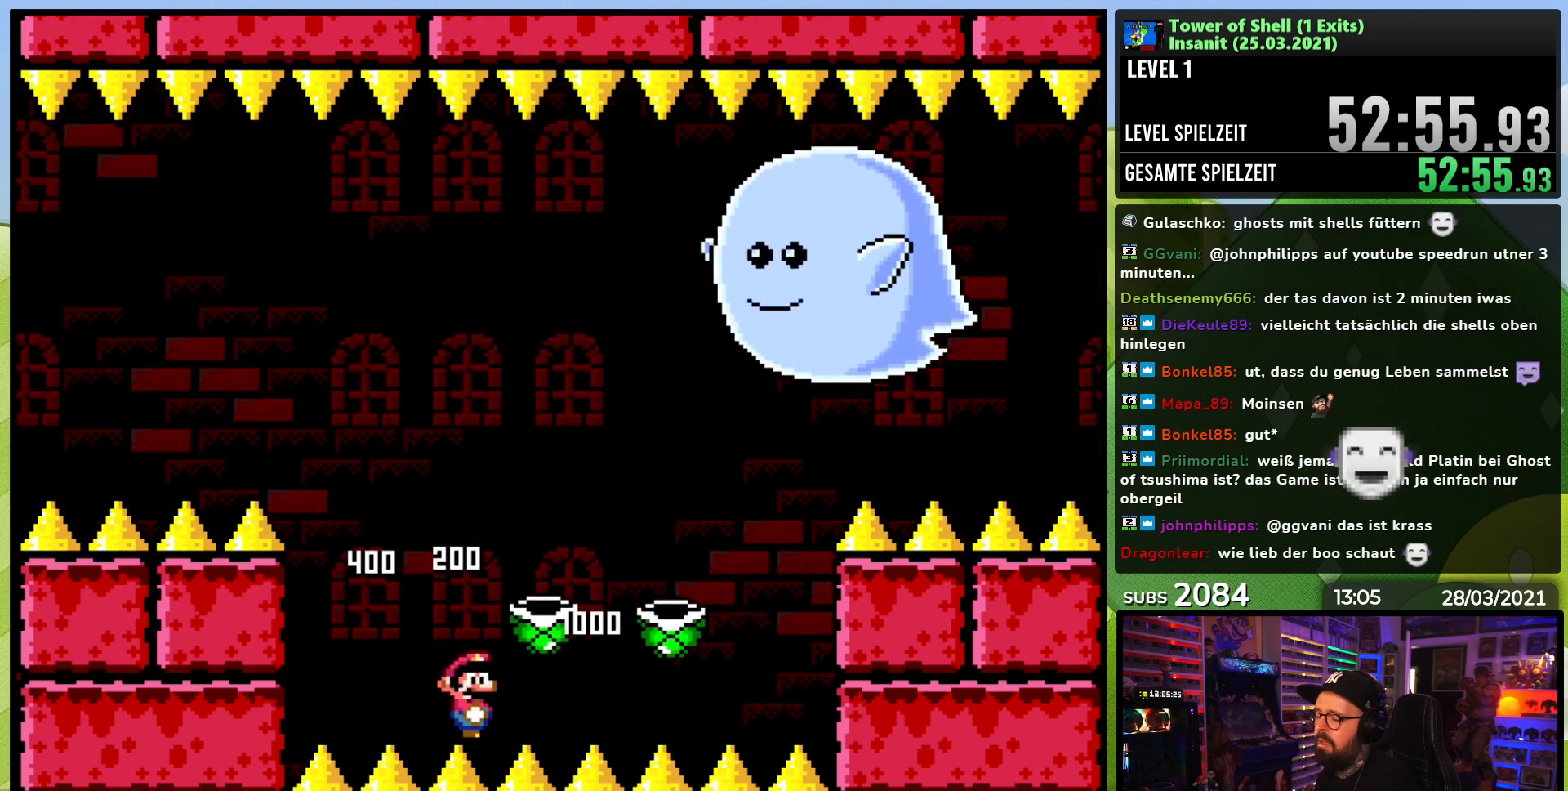
{"buttons": ["Y"], "events": []}
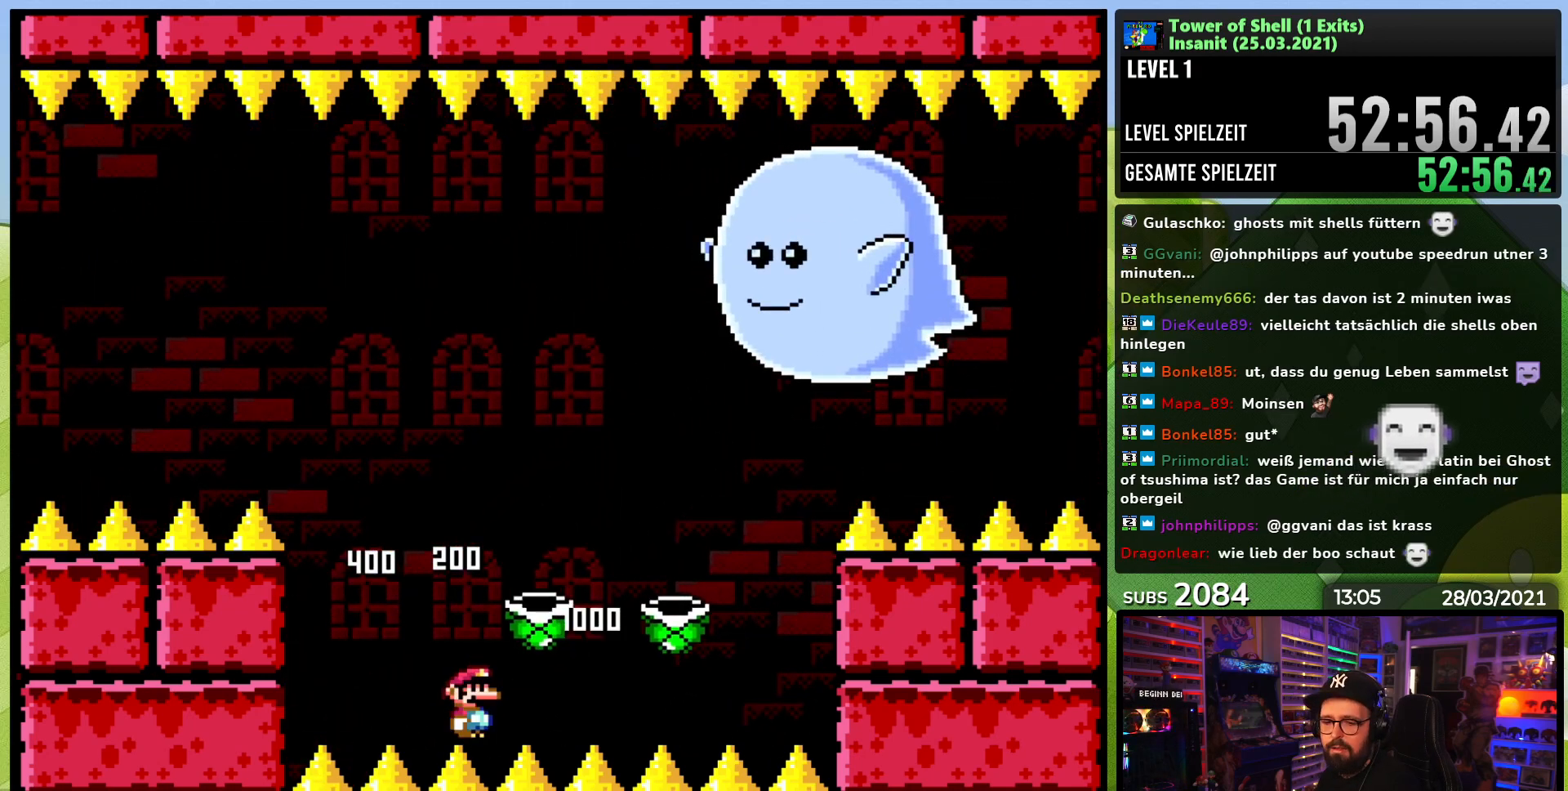
{"buttons": ["Y"], "events": []}
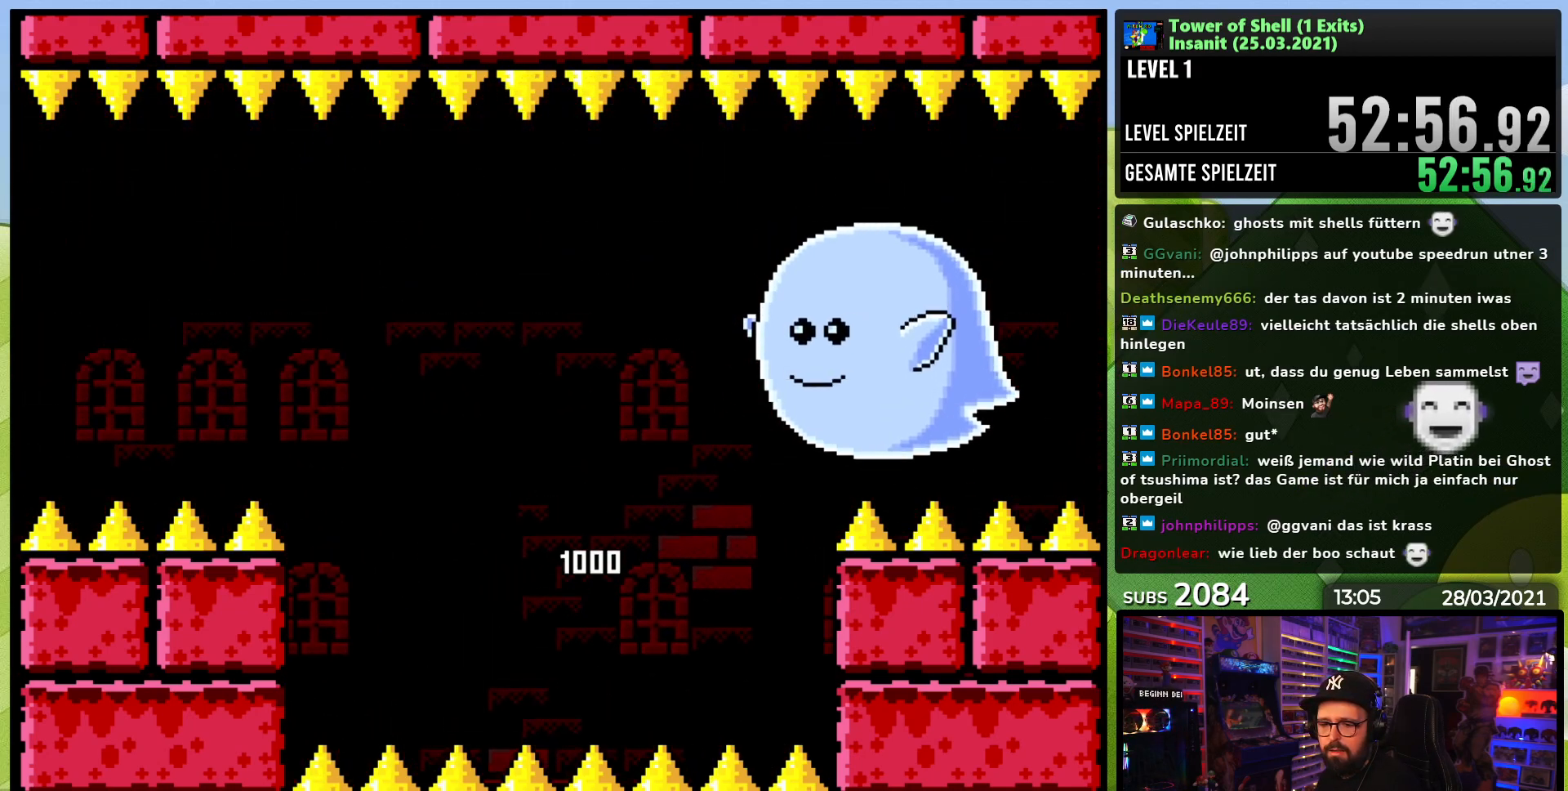
{"buttons": ["Y"], "events": [[83, "B", "down"], [117, "DPAD_RIGHT", "down"], [183, "Y", "up"], [250, "DPAD_RIGHT", "up"], [267, "Y", "down"], [417, "B", "up"]]}
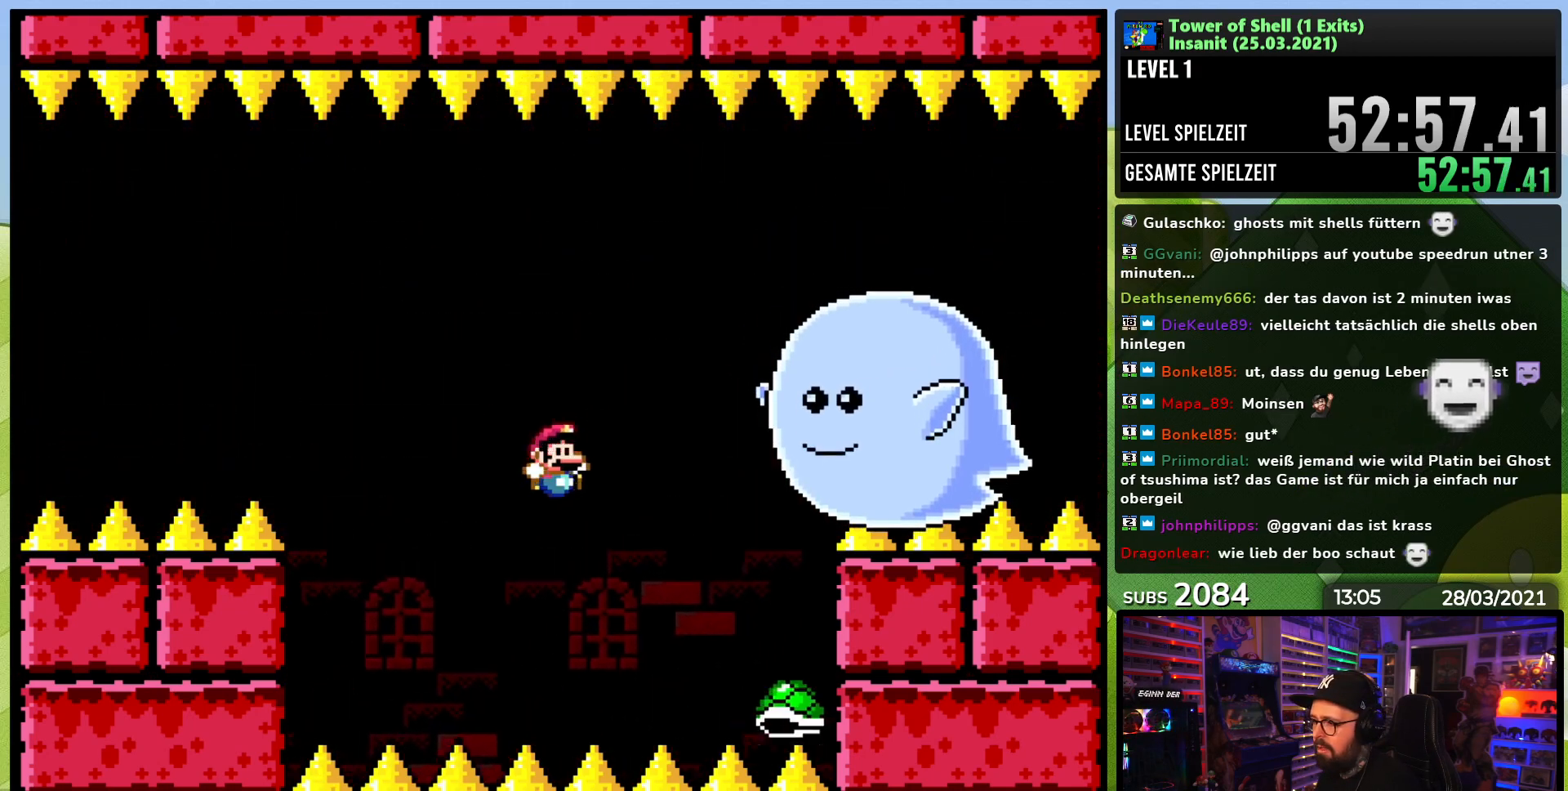
{"buttons": ["B", "Y"], "events": [[150, "B", "down"], [150, "DPAD_LEFT", "down"], [300, "DPAD_LEFT", "up"], [350, "DPAD_RIGHT", "down"], [483, "DPAD_RIGHT", "up"]]}
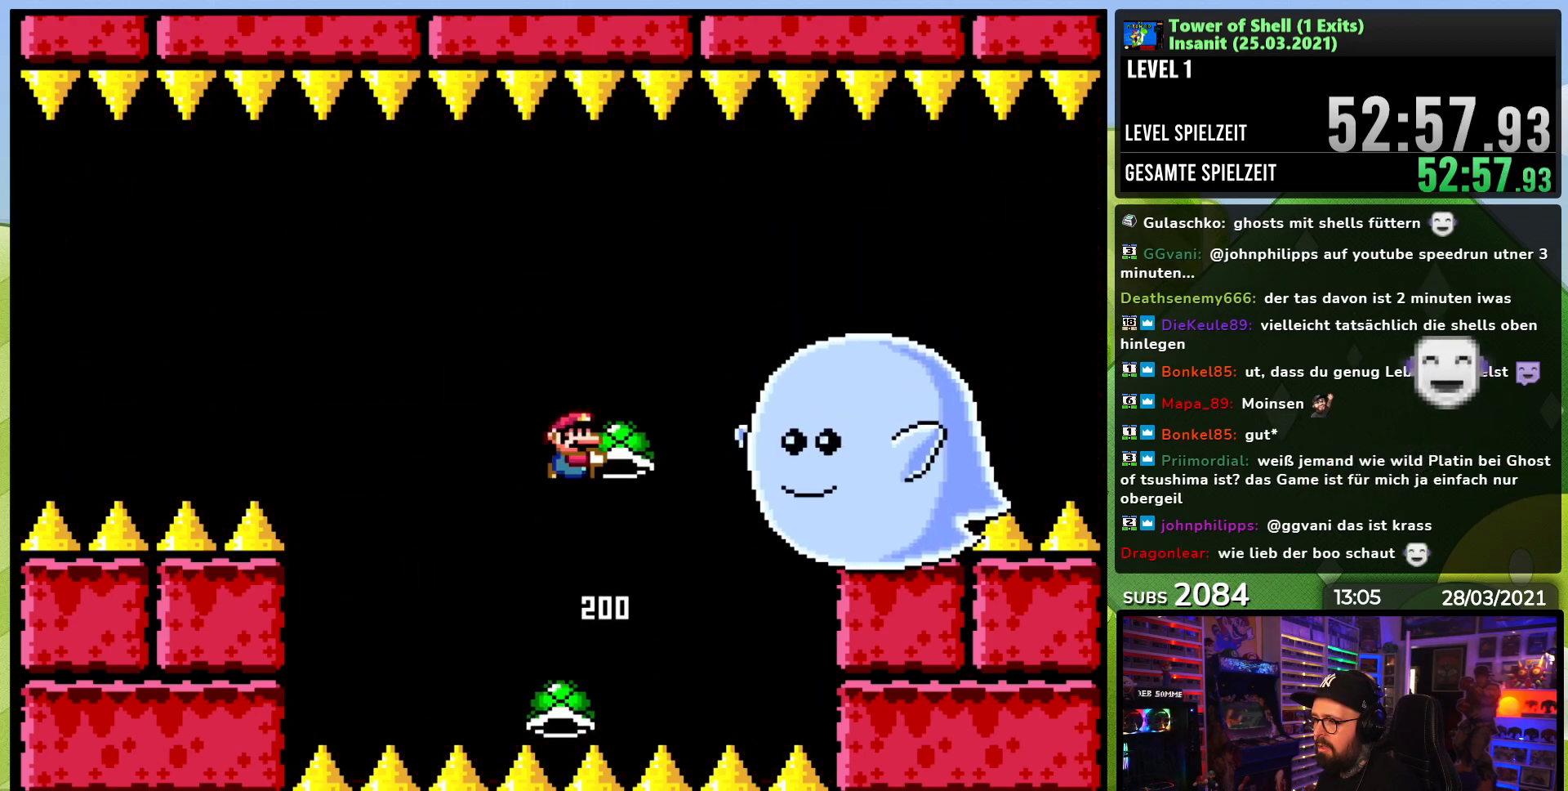
{"buttons": ["Y"], "events": [[50, "Y", "up"], [117, "Y", "down"], [183, "DPAD_LEFT", "down"], [283, "B", "up"], [350, "DPAD_LEFT", "up"]]}
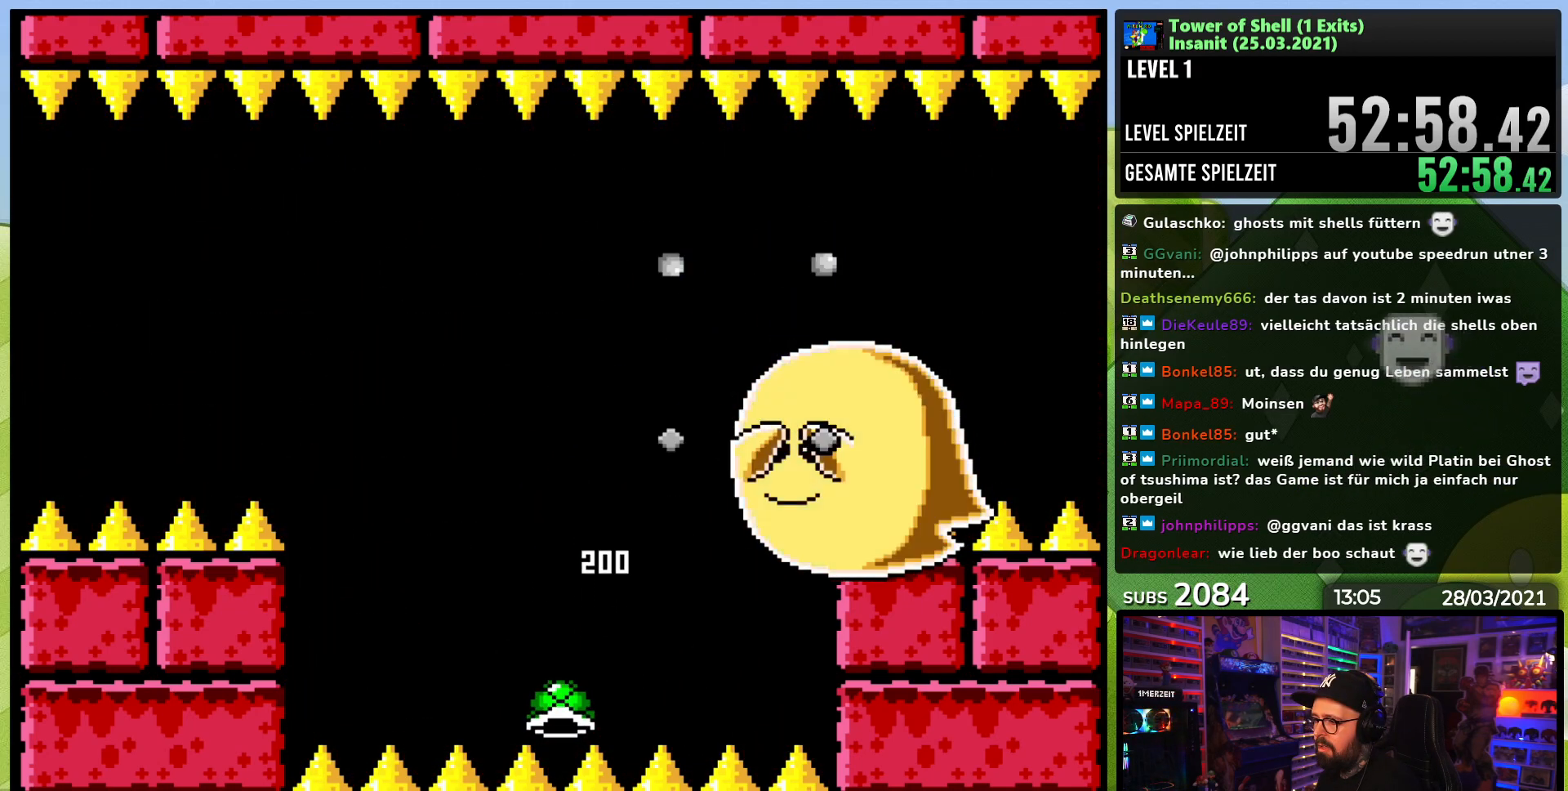
{"buttons": [], "events": [[33, "DPAD_RIGHT", "down"], [150, "DPAD_RIGHT", "up"], [183, "Y", "up"]]}